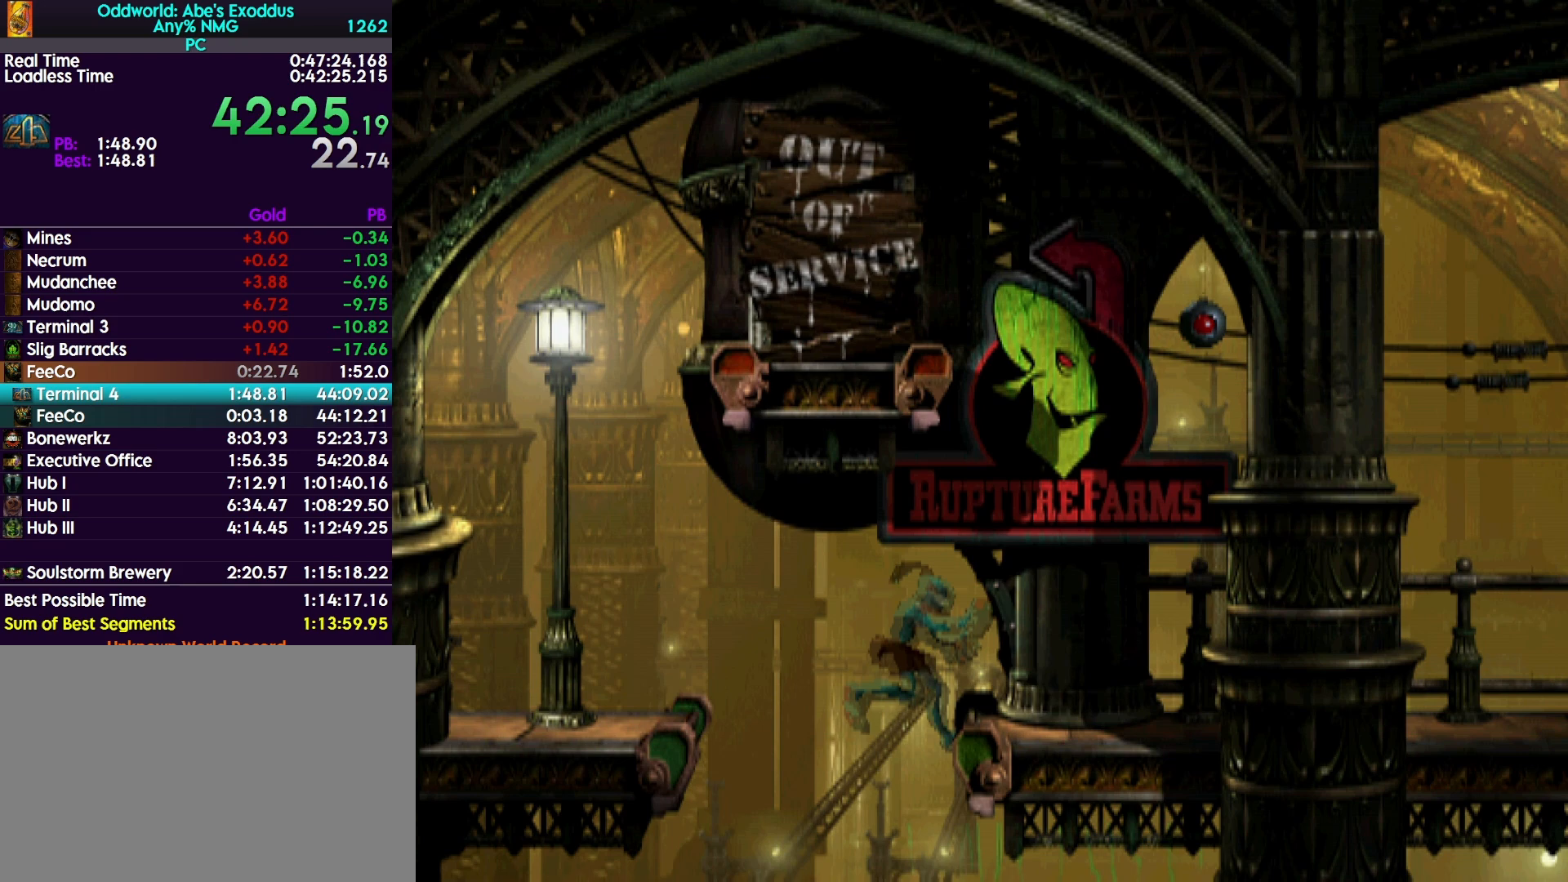
Gameplay with a controller (PlayStation layout); each line is a JSON object with the inputs held at the frame after it. "events" lists button and stick changes between this image and that frame as [ms after this image, input, new state], when the widget could be followed in between. Not read: left_stick right_stick.
{"buttons": ["R1", "DPAD_RIGHT"], "events": [[400, "DPAD_UP", "up"], [467, "R1", "down"], [500, "DPAD_RIGHT", "down"]]}
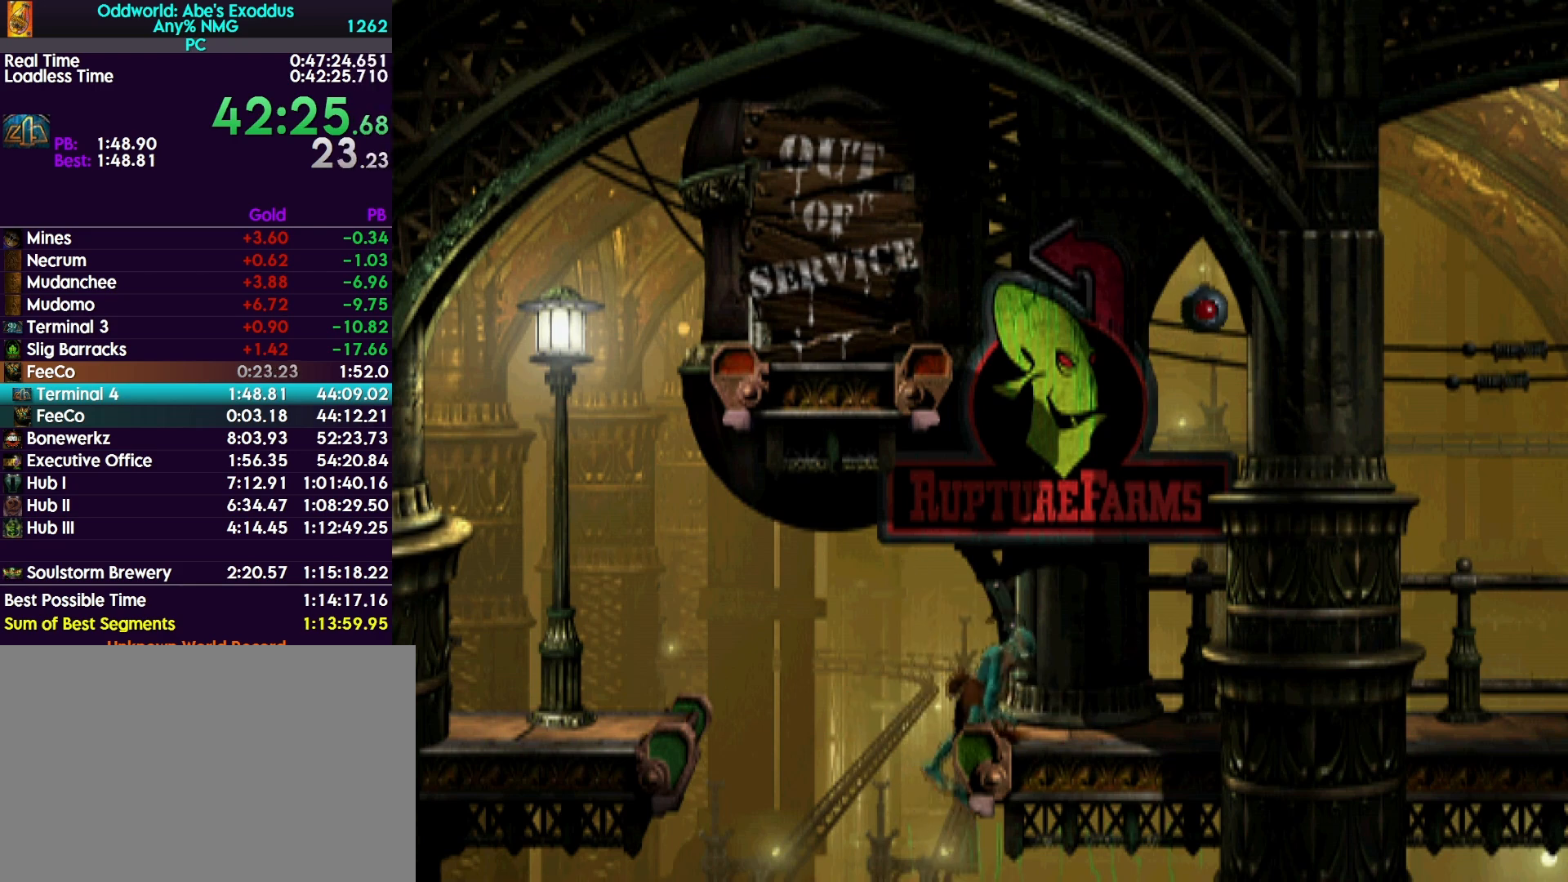
{"buttons": ["R1", "DPAD_RIGHT"], "events": []}
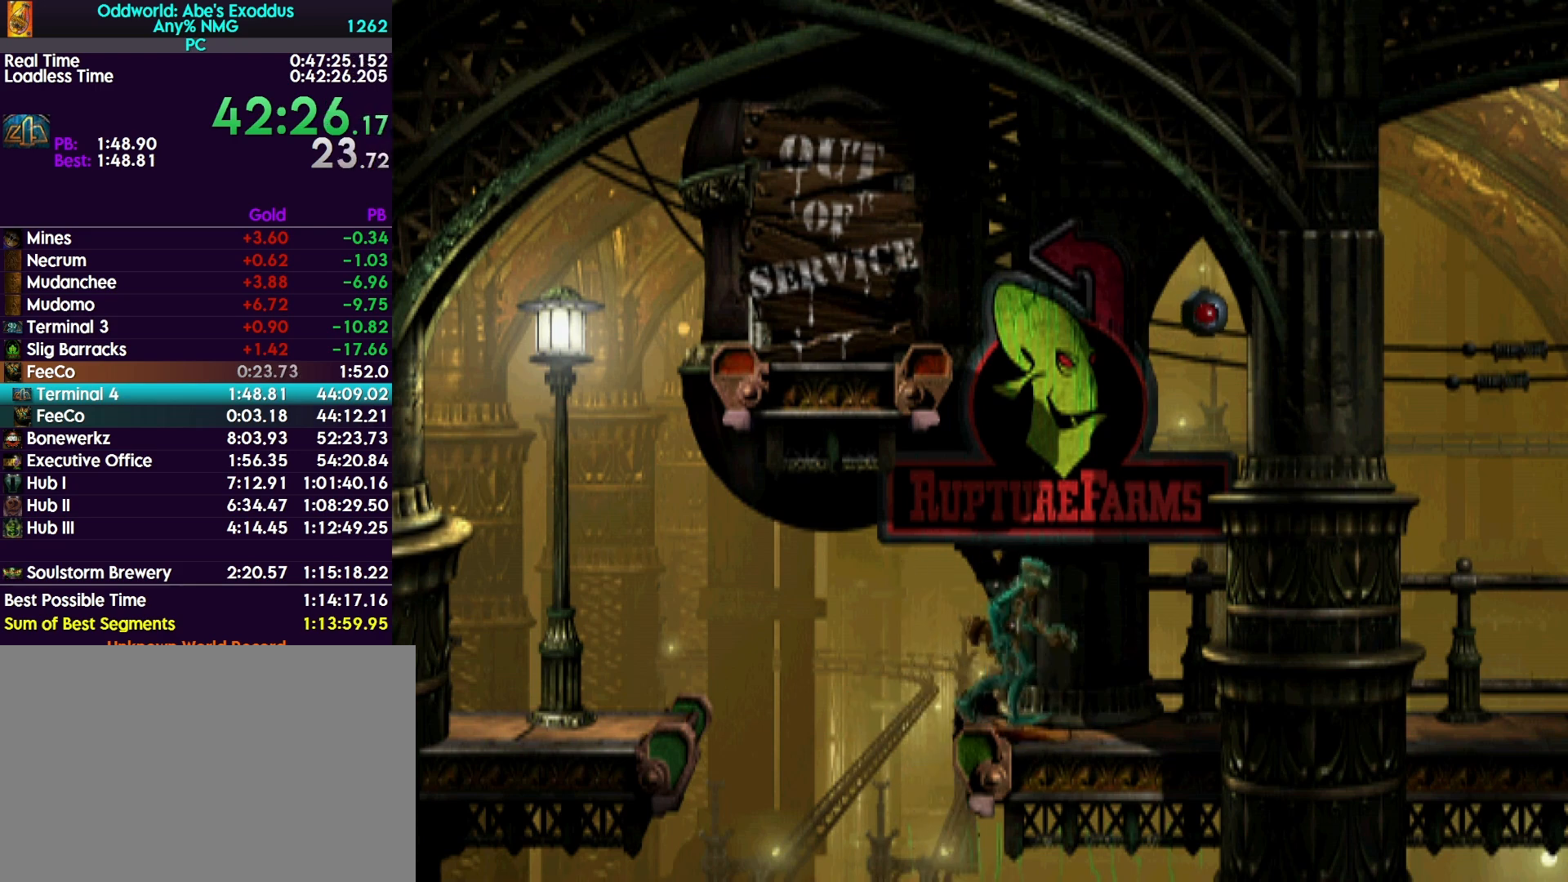
{"buttons": ["R1", "DPAD_RIGHT"], "events": []}
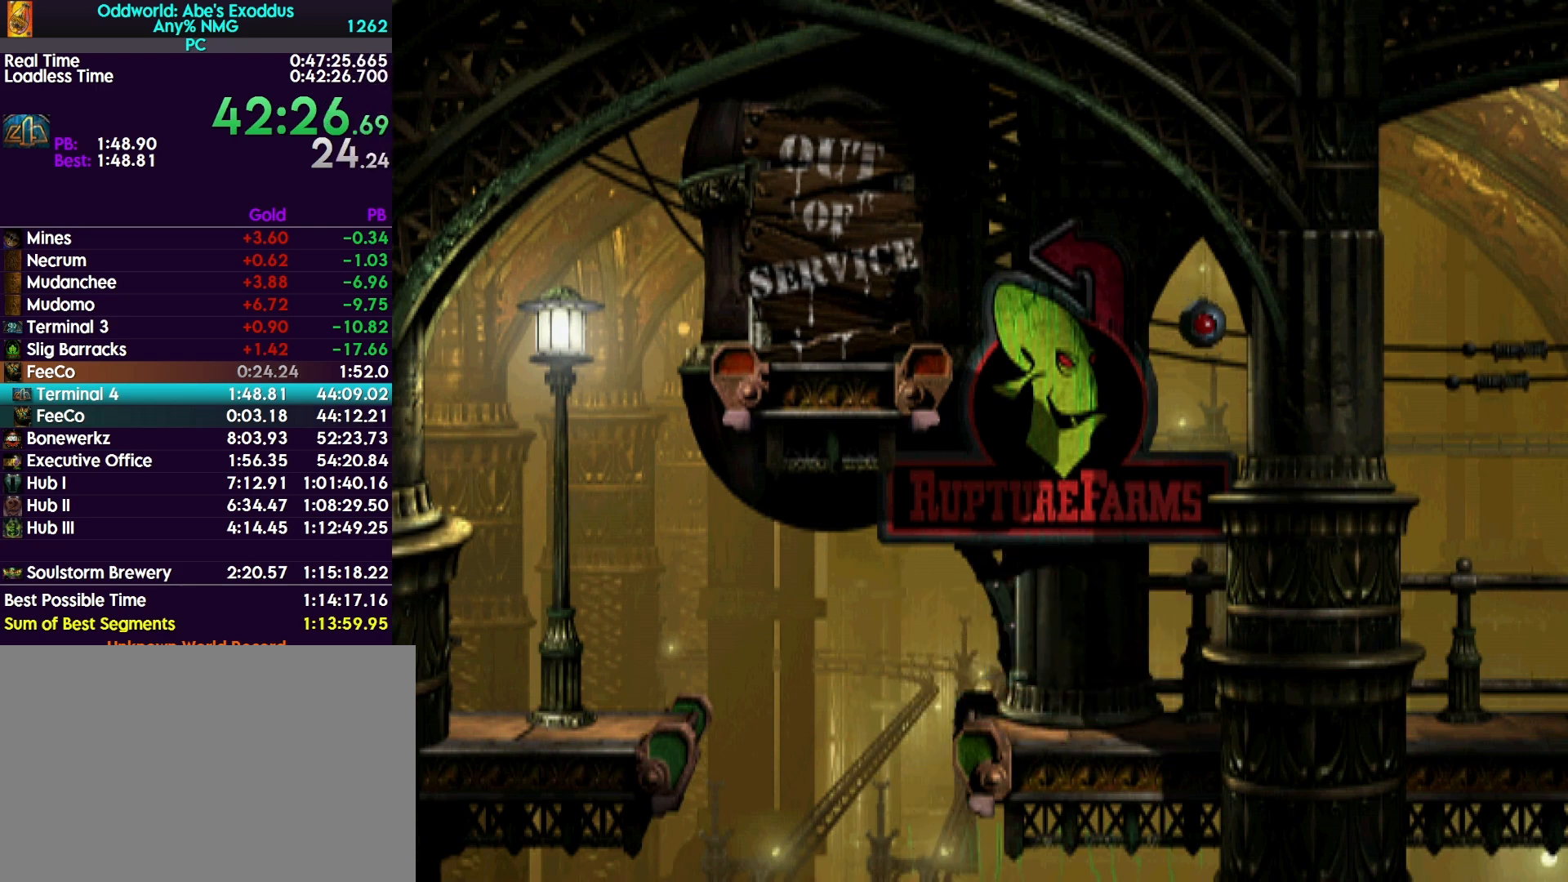
{"buttons": ["R1", "DPAD_RIGHT"], "events": []}
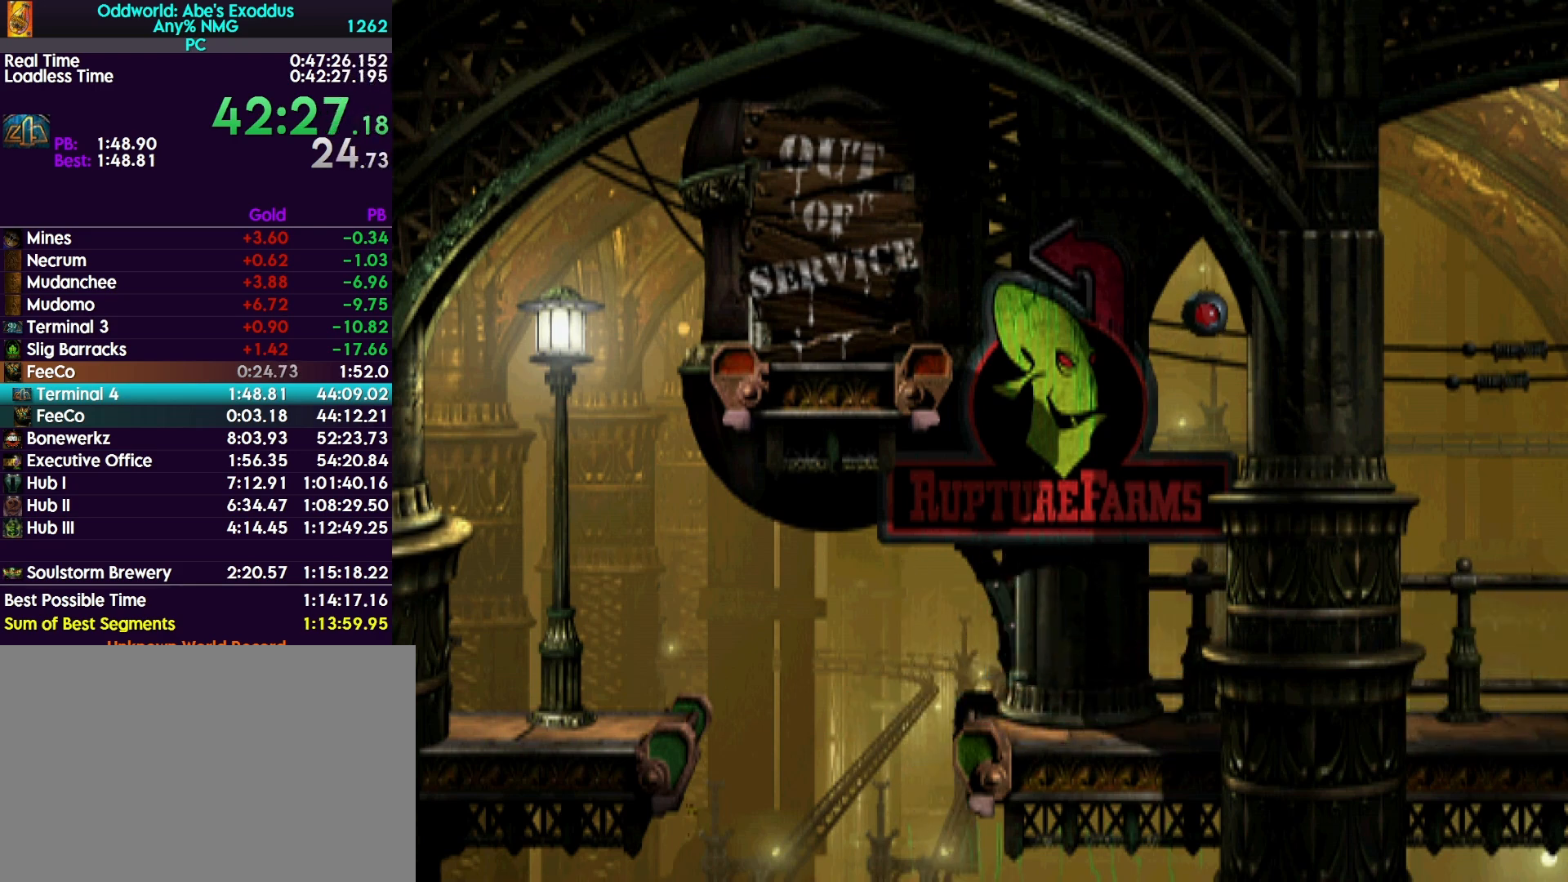
{"buttons": ["R1", "DPAD_RIGHT"], "events": []}
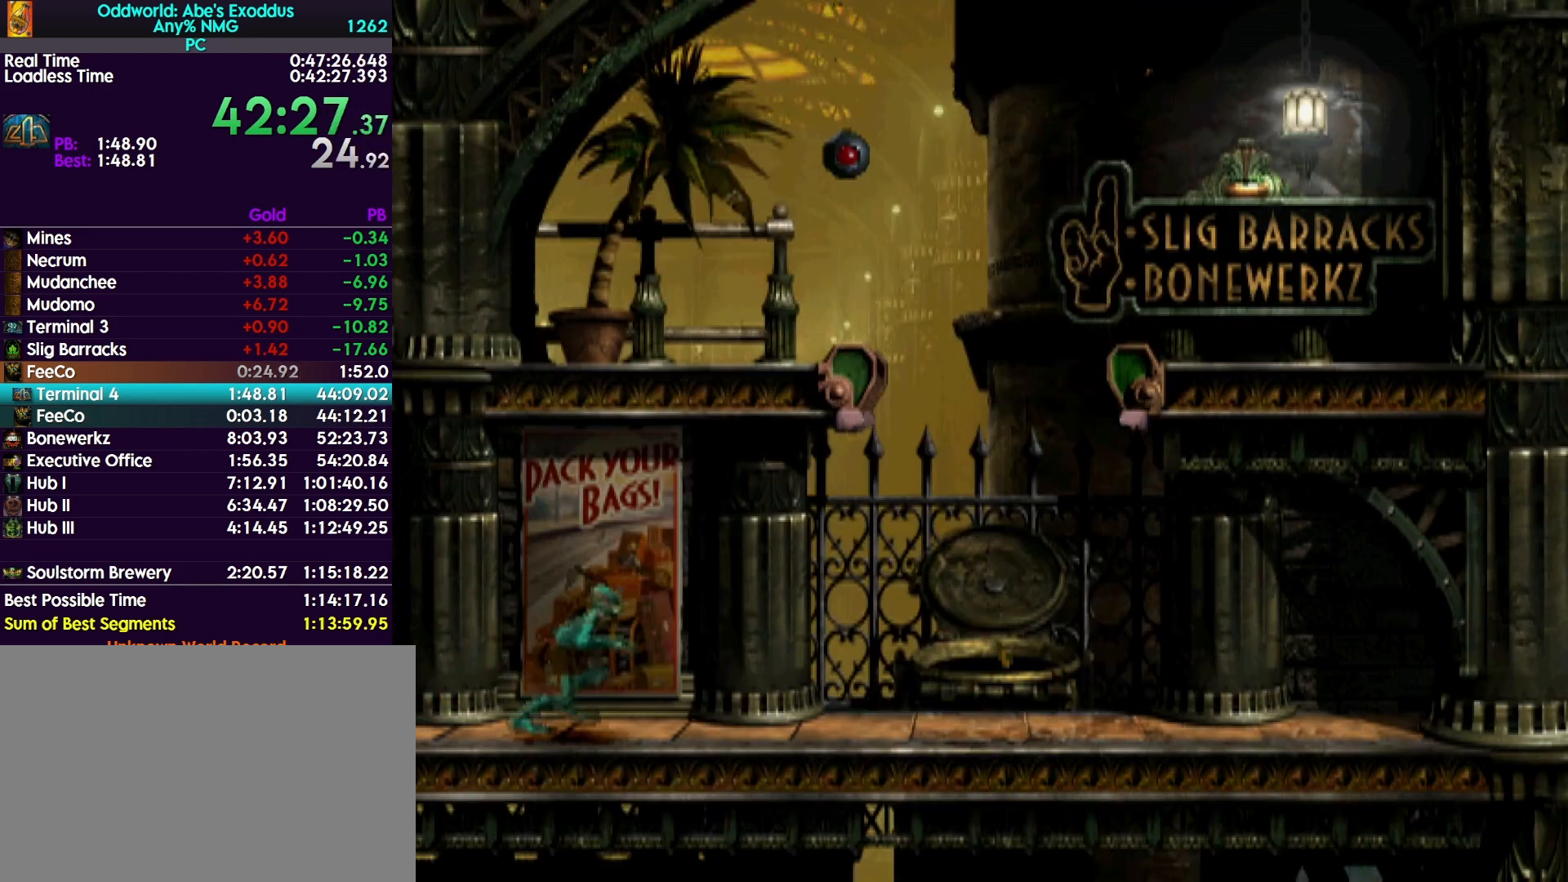
{"buttons": ["R1", "DPAD_RIGHT"], "events": []}
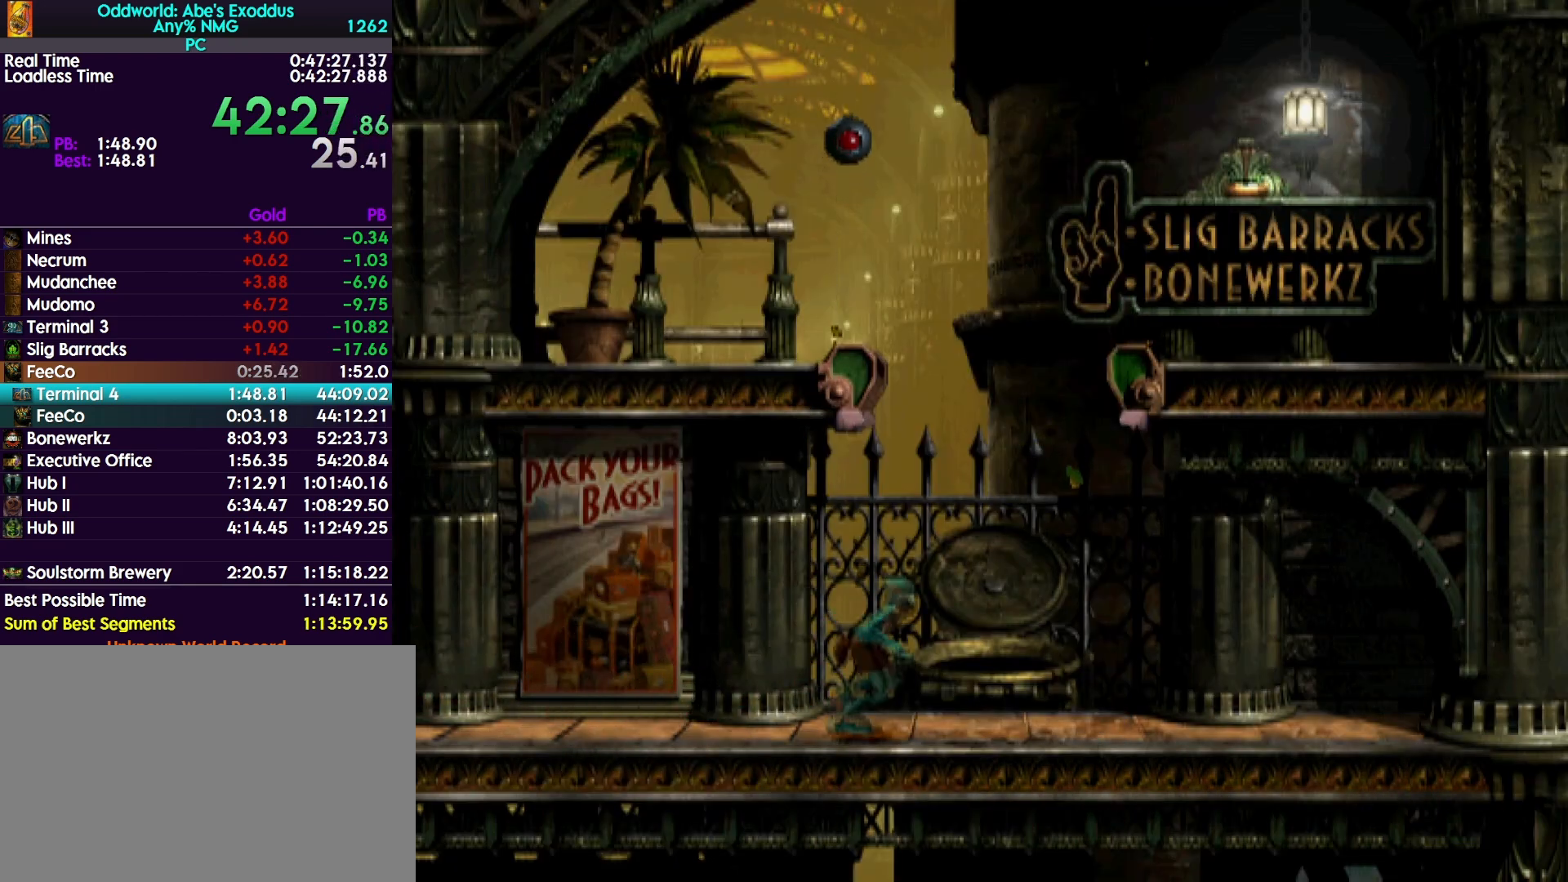
{"buttons": ["DPAD_UP"], "events": [[67, "TRIANGLE", "down"], [267, "DPAD_RIGHT", "up"], [267, "DPAD_UP", "down"], [400, "R1", "up"], [400, "TRIANGLE", "up"]]}
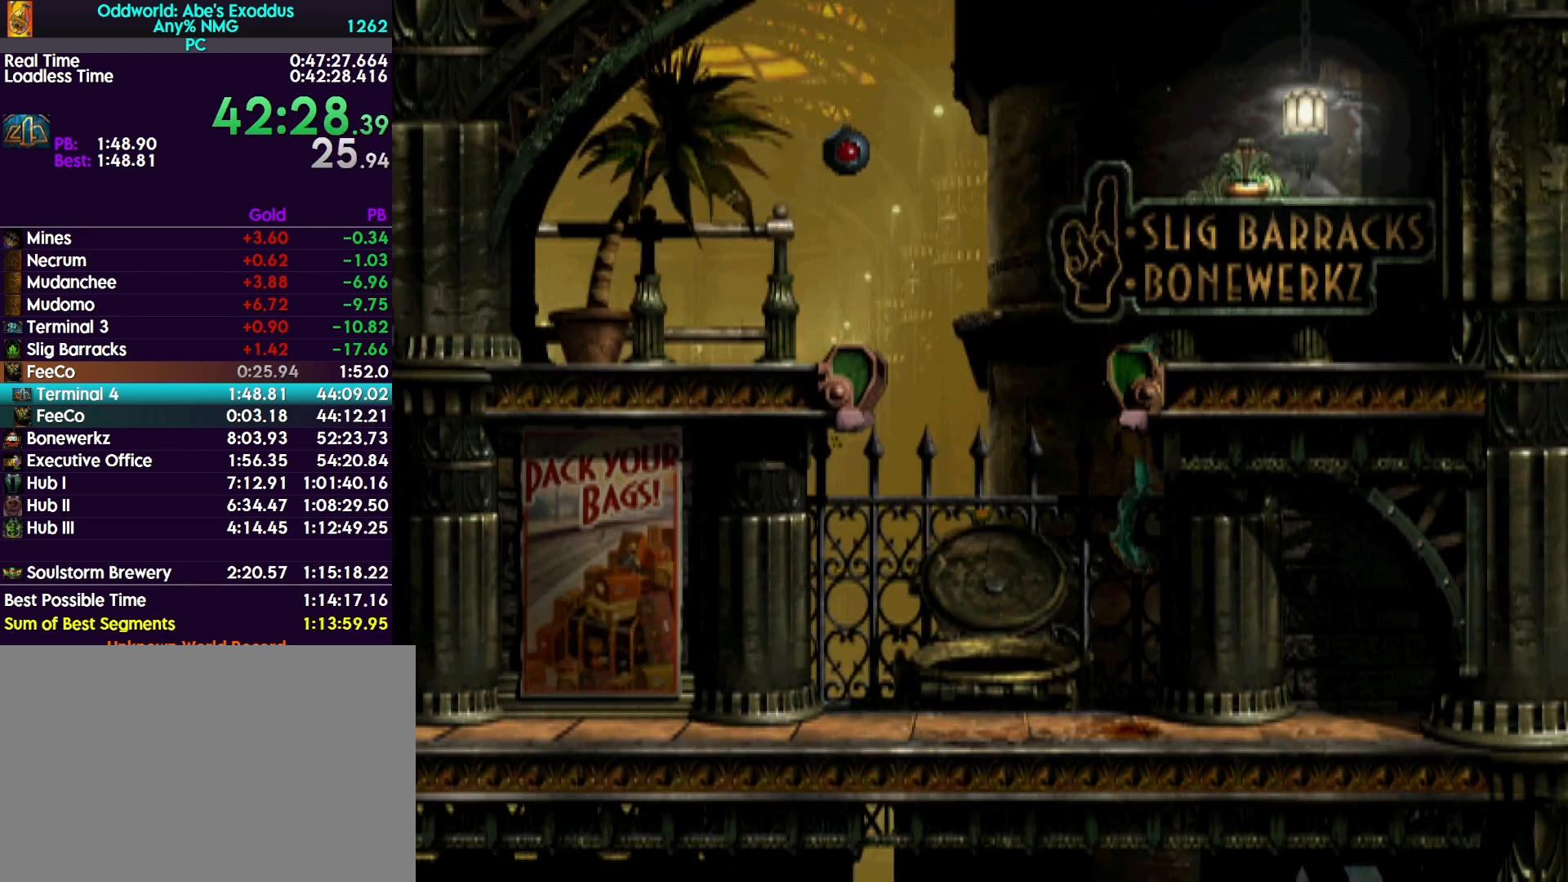
{"buttons": ["DPAD_UP"], "events": []}
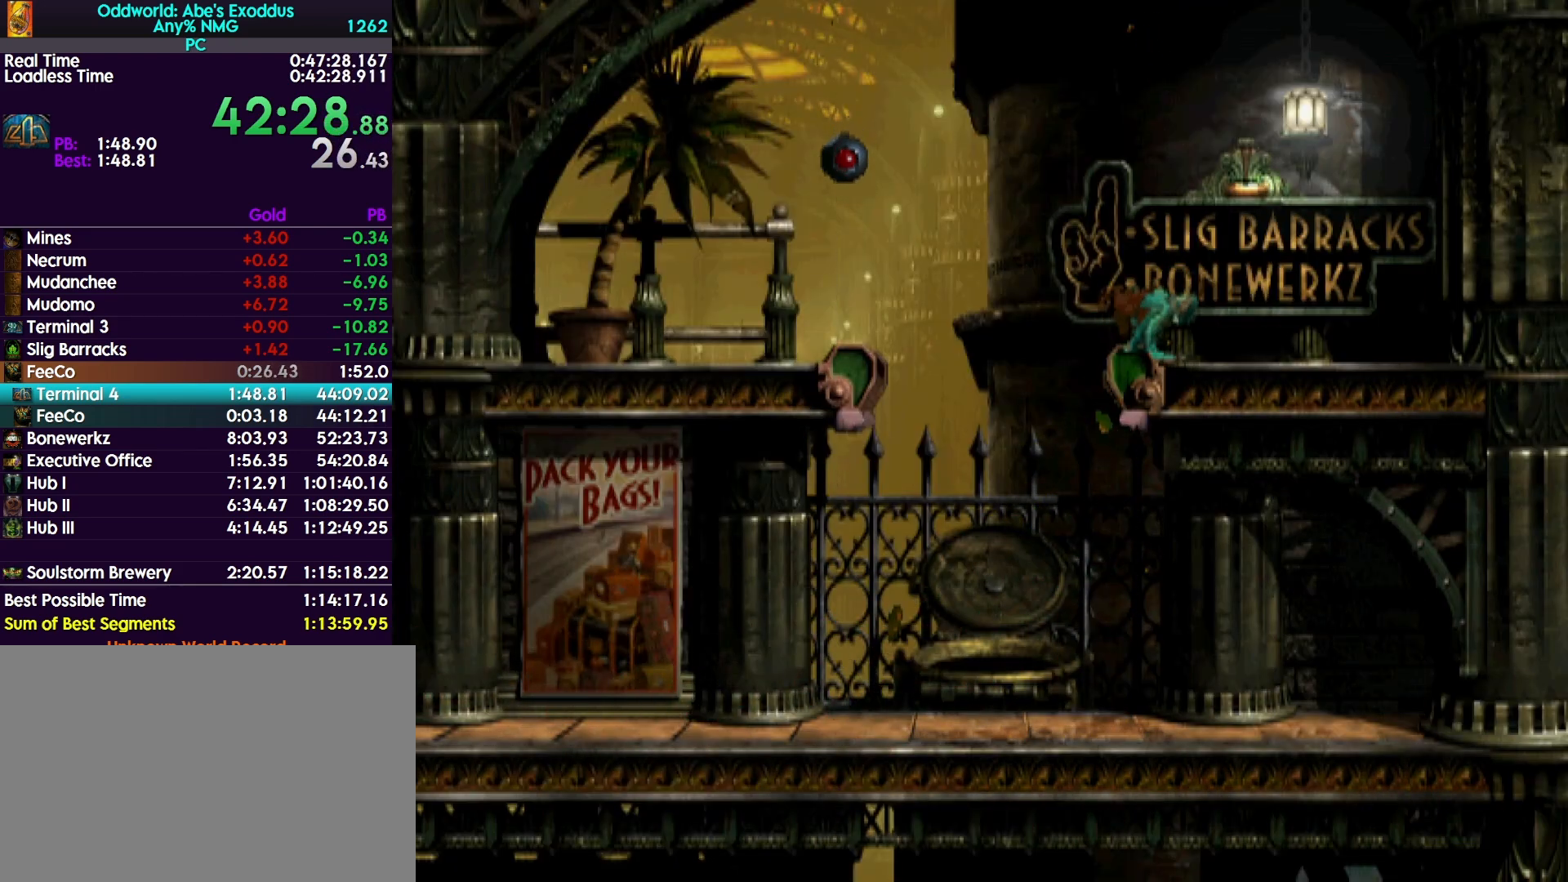
{"buttons": ["DPAD_UP"], "events": []}
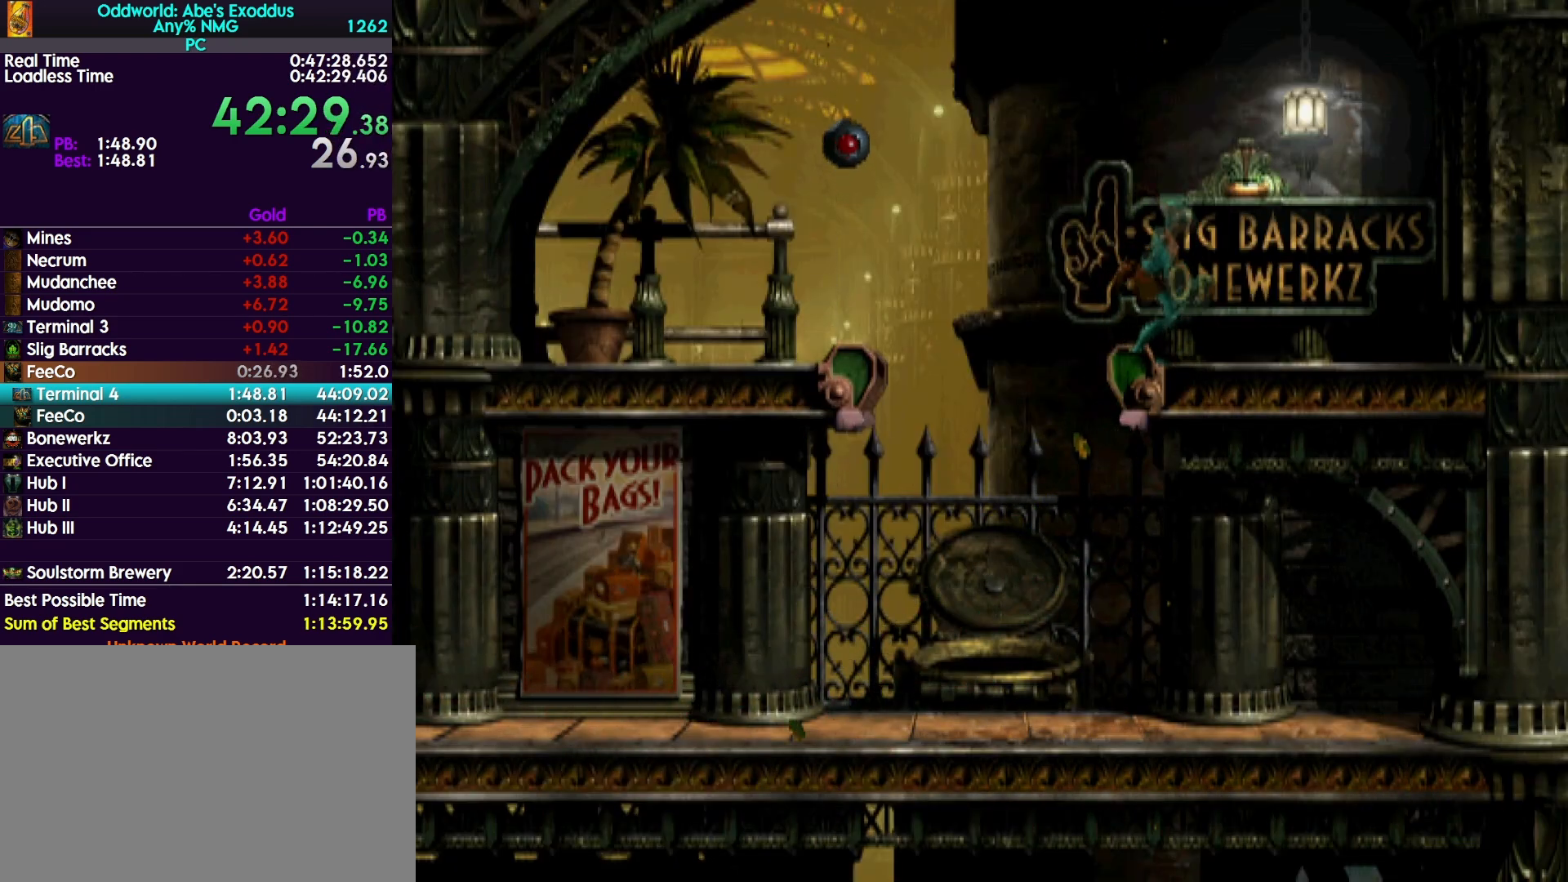
{"buttons": ["DPAD_UP"], "events": []}
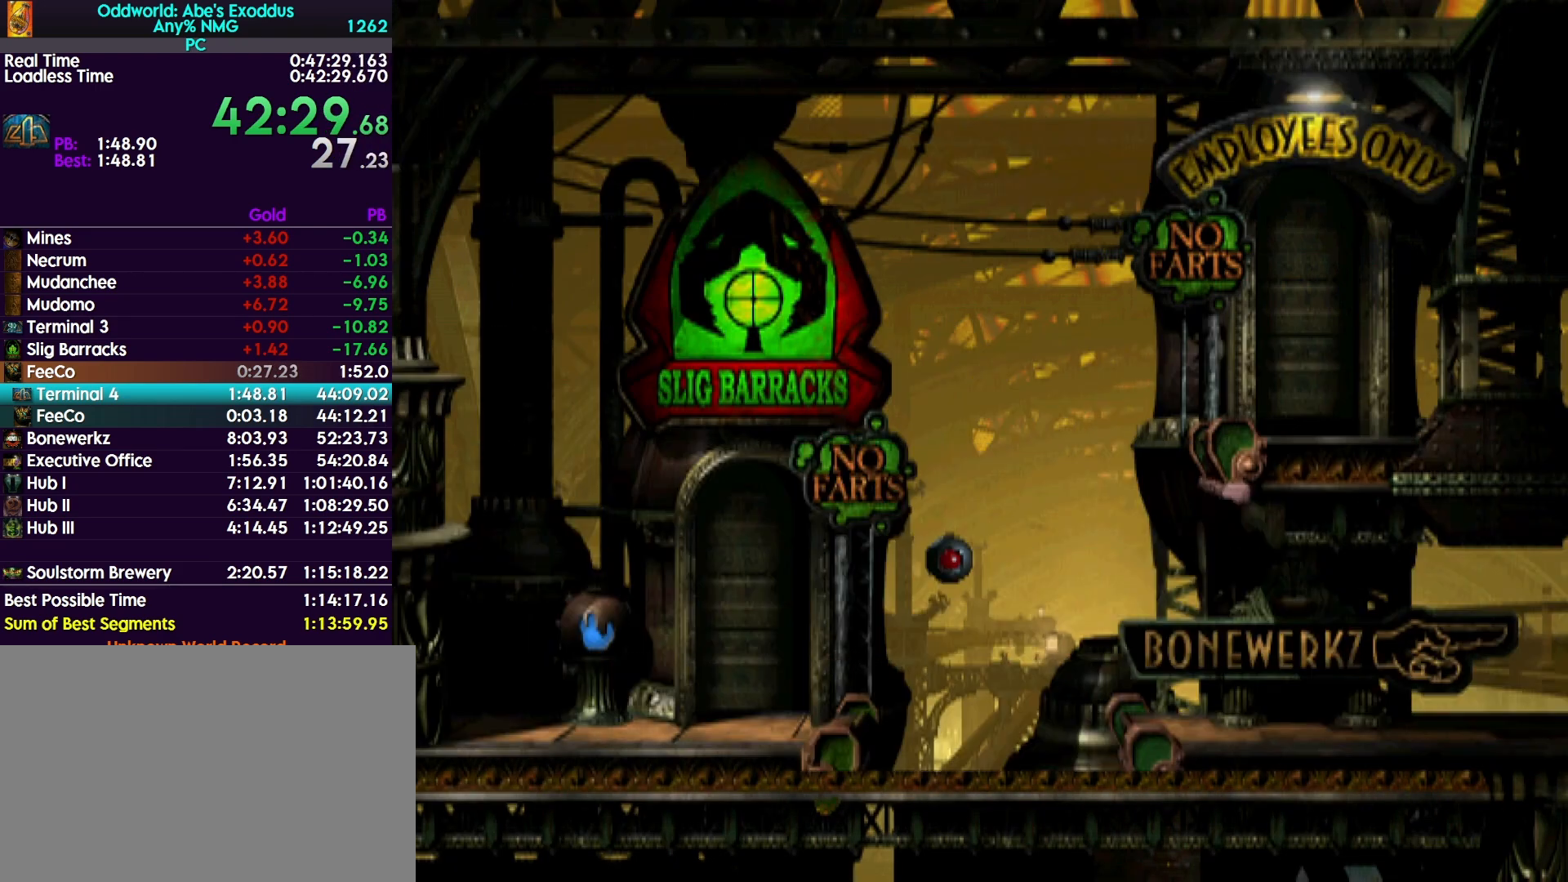
{"buttons": ["R1", "DPAD_RIGHT"], "events": [[133, "R1", "down"], [300, "DPAD_UP", "up"], [367, "DPAD_RIGHT", "down"]]}
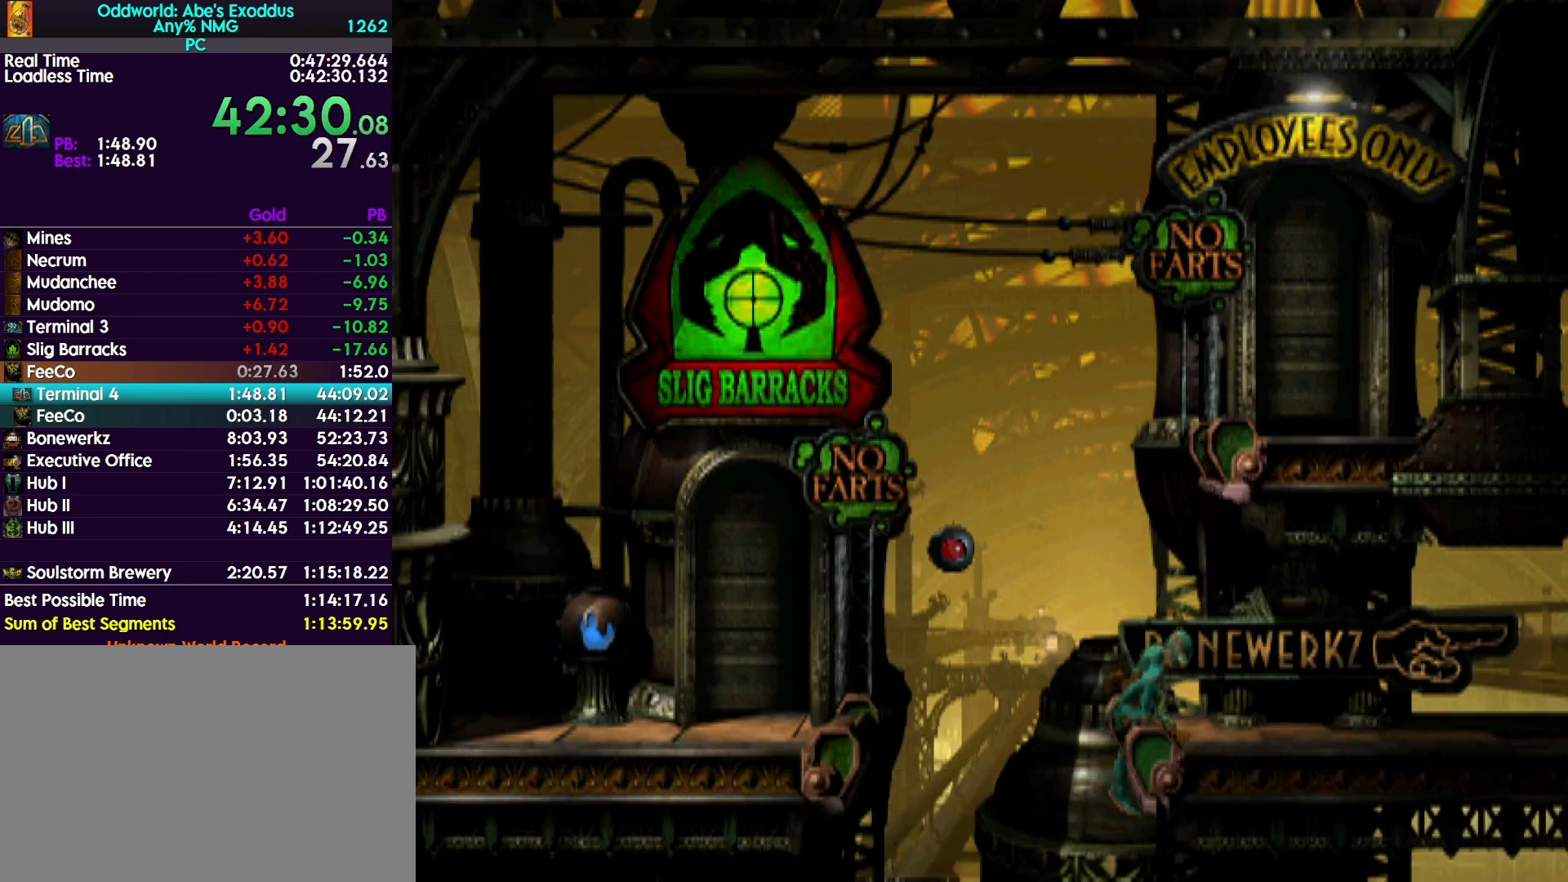
{"buttons": ["R1", "DPAD_RIGHT"], "events": [[67, "TOUCHPAD", "down"], [167, "TOUCHPAD", "up"]]}
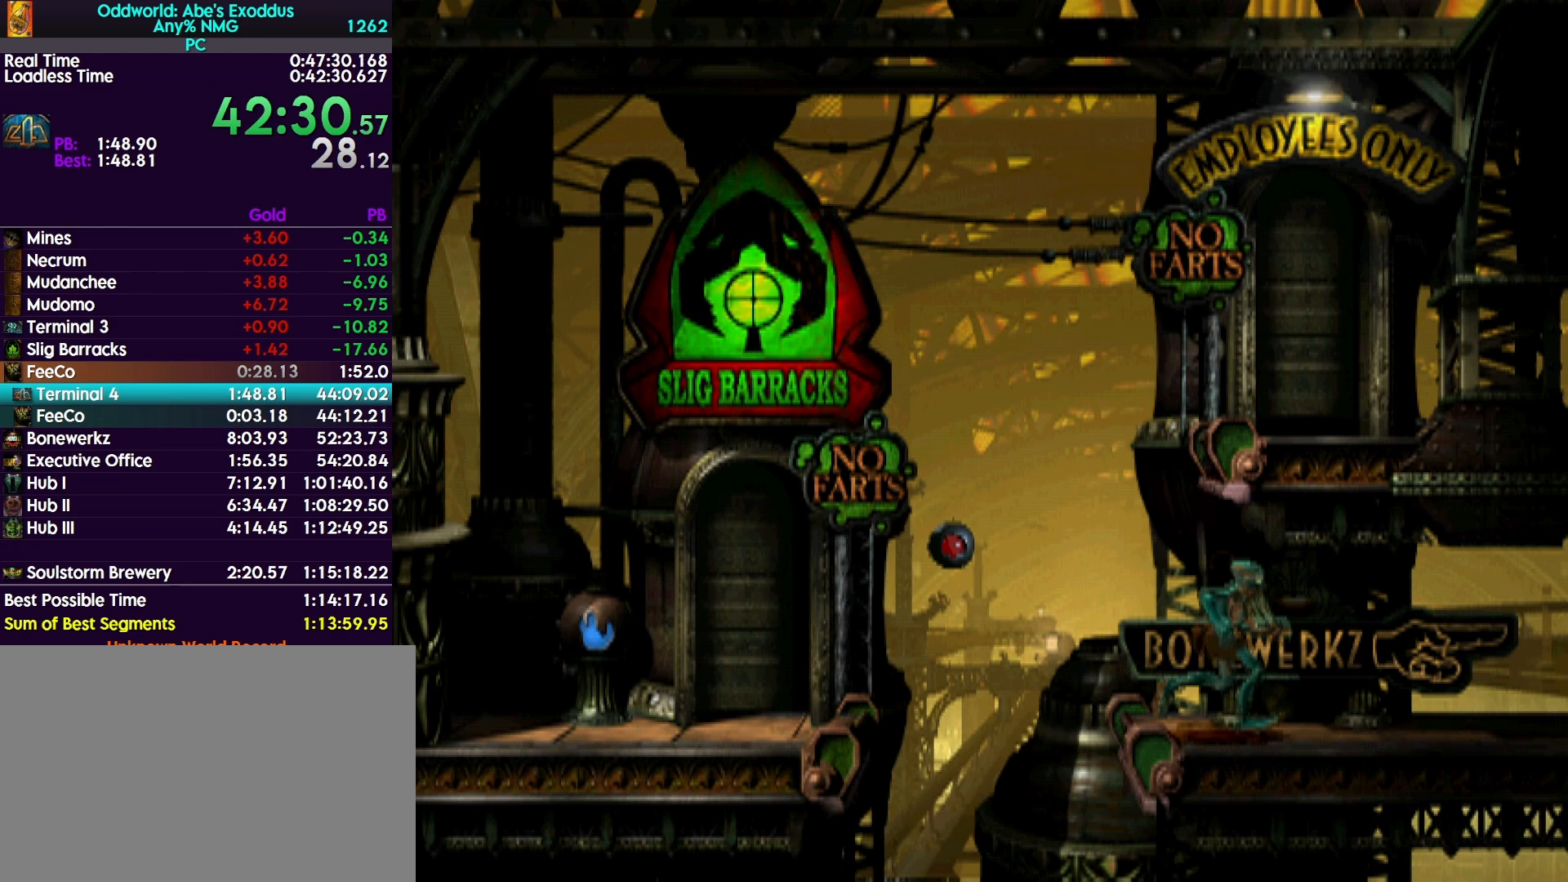
{"buttons": ["R1", "DPAD_RIGHT"], "events": [[33, "CROSS", "down"], [333, "CROSS", "up"]]}
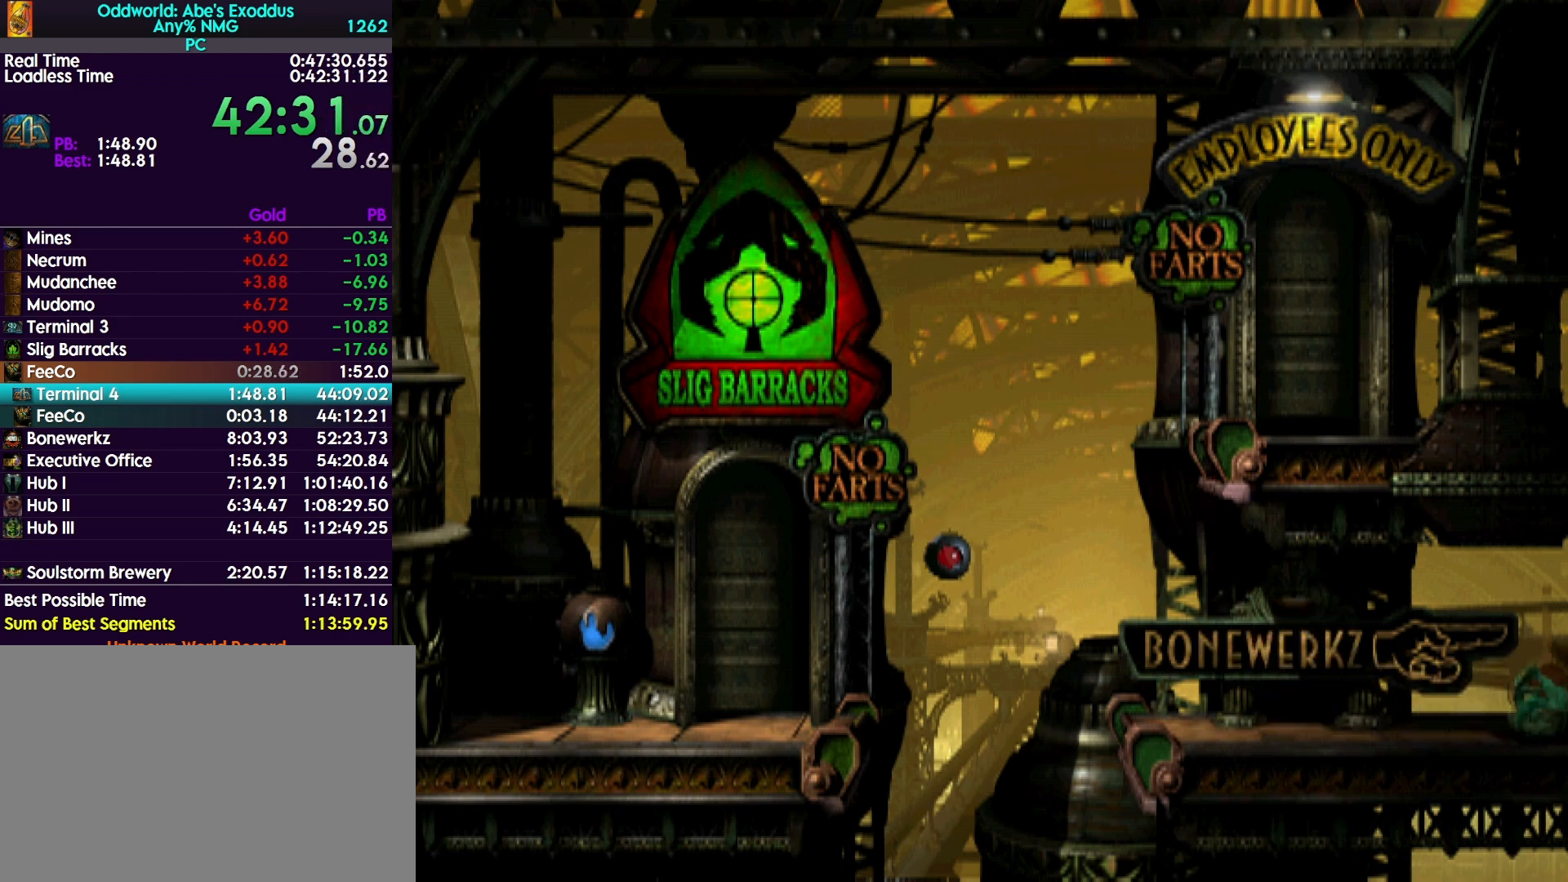
{"buttons": ["R1", "DPAD_RIGHT"], "events": []}
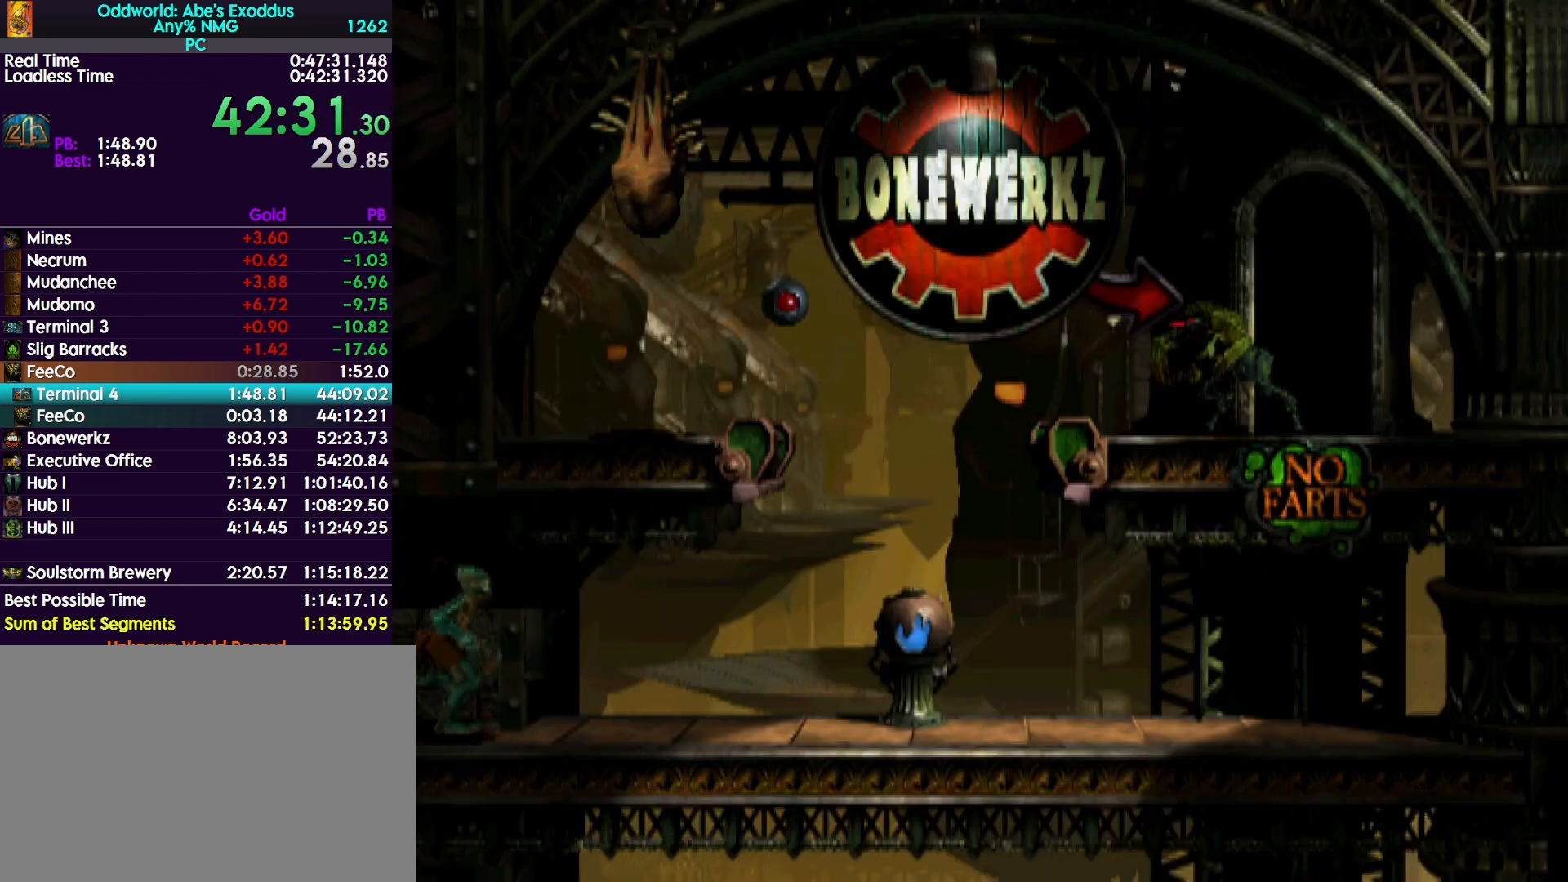
{"buttons": ["DPAD_RIGHT"], "events": [[500, "R1", "up"]]}
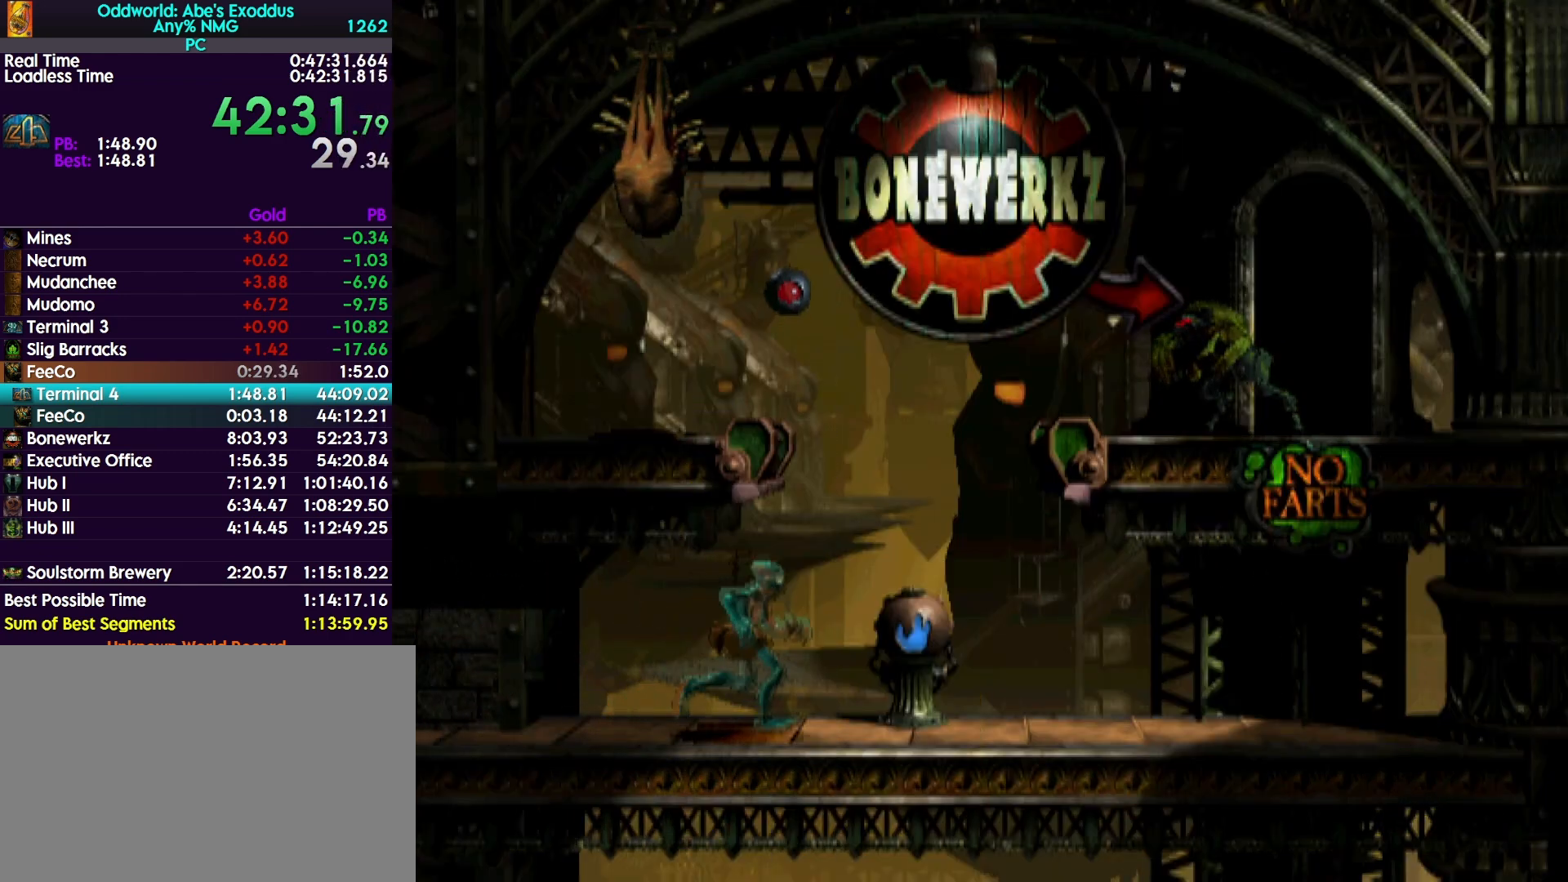
{"buttons": ["DPAD_LEFT"], "events": [[200, "DPAD_RIGHT", "up"], [300, "DPAD_LEFT", "down"]]}
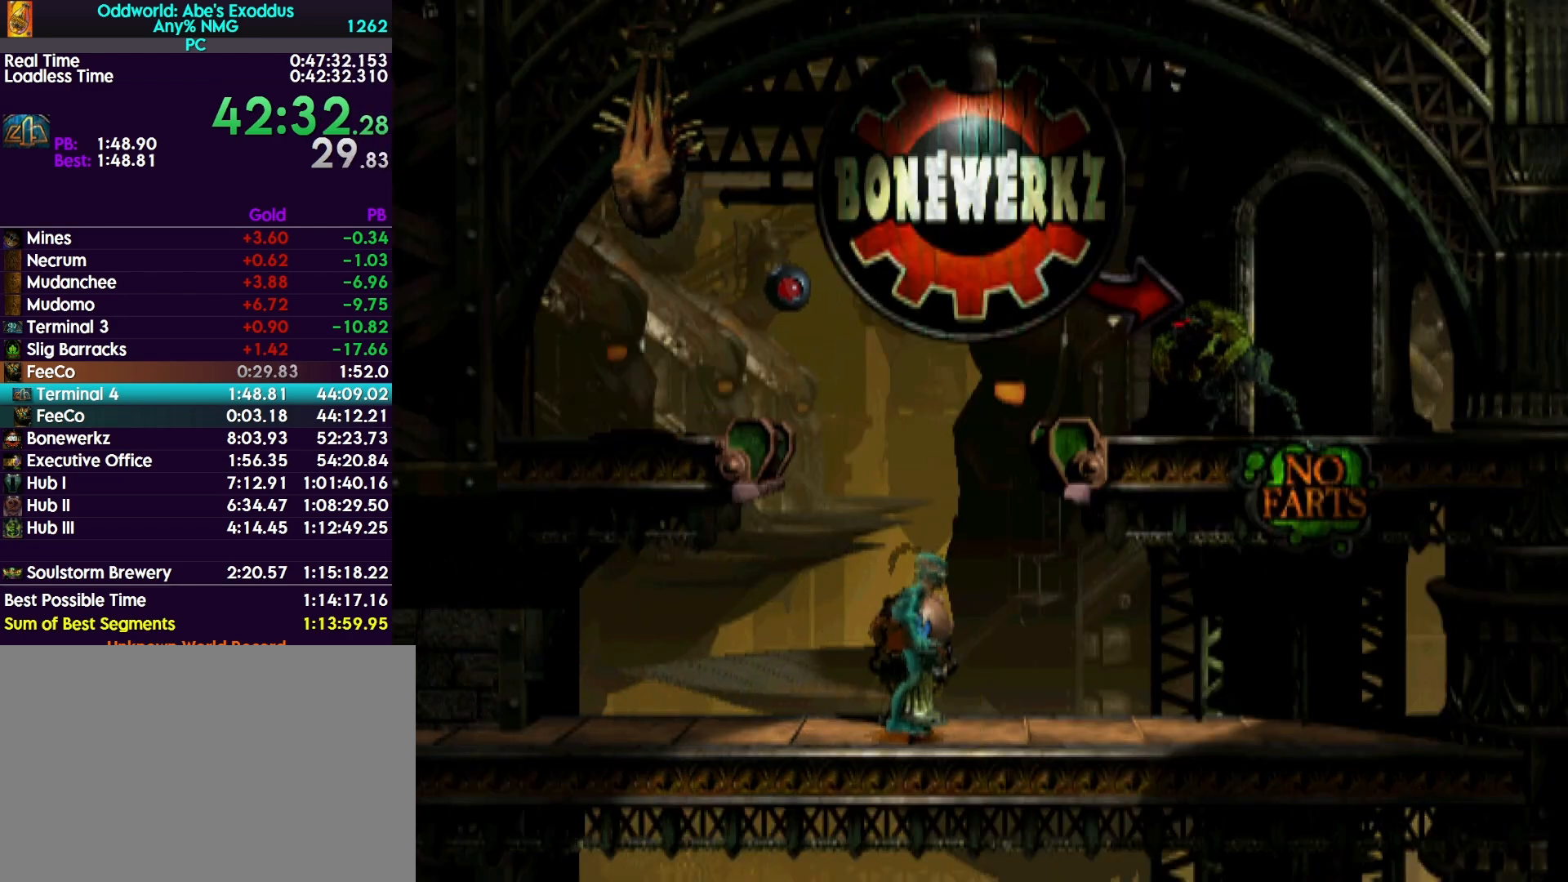
{"buttons": ["R1"], "events": [[67, "DPAD_LEFT", "up"], [233, "L1", "down"], [267, "R1", "down"], [400, "L1", "up"]]}
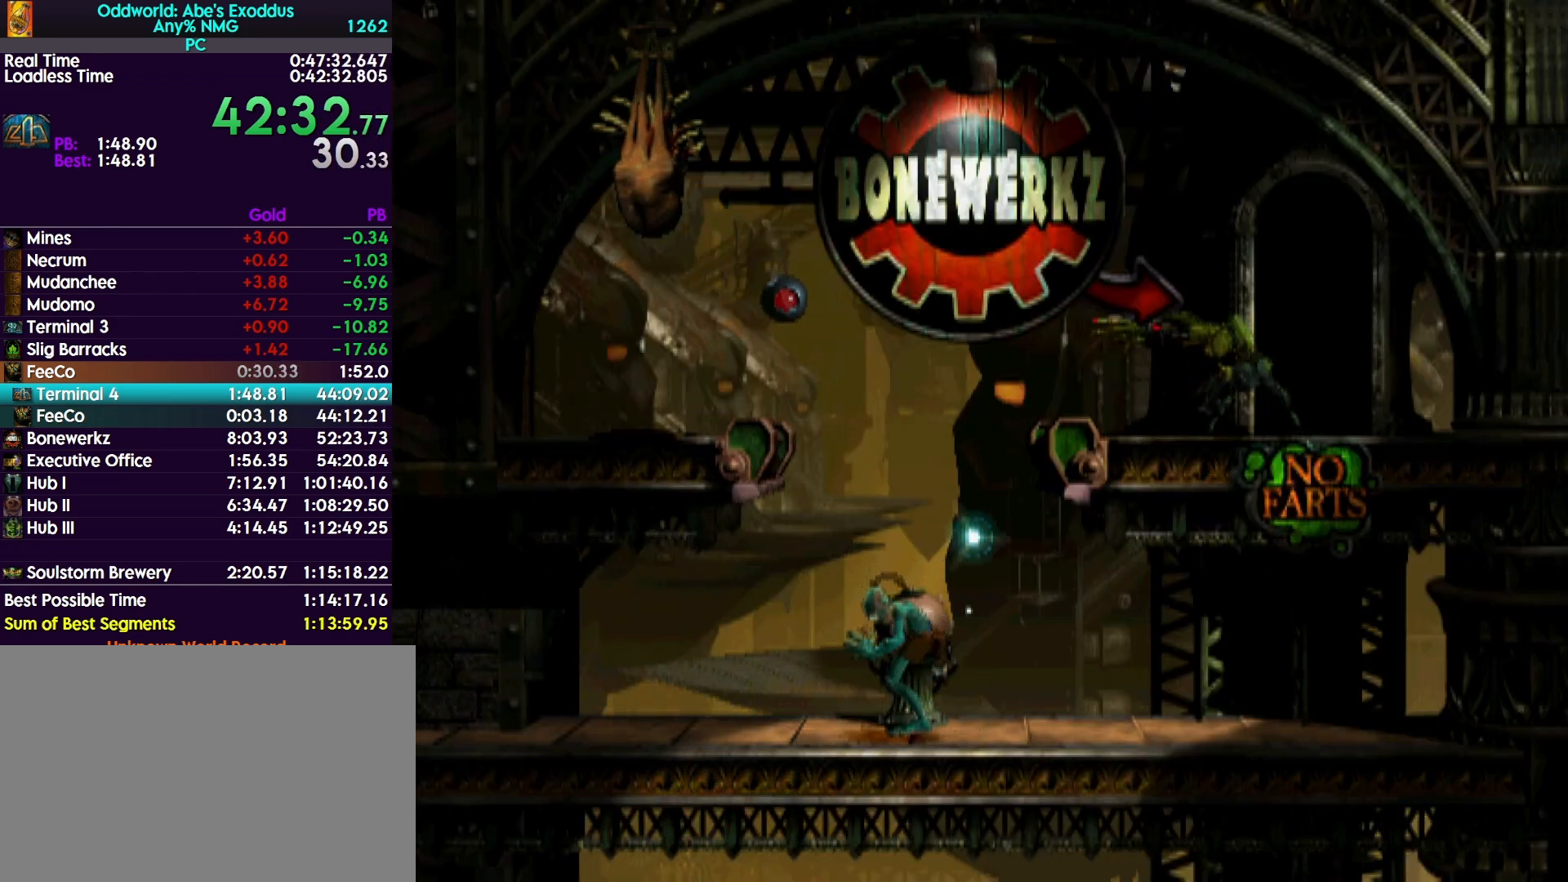
{"buttons": ["TRIANGLE", "R1", "DPAD_UP"], "events": [[167, "DPAD_LEFT", "down"], [233, "TRIANGLE", "down"], [367, "DPAD_UP", "down"], [467, "DPAD_LEFT", "up"]]}
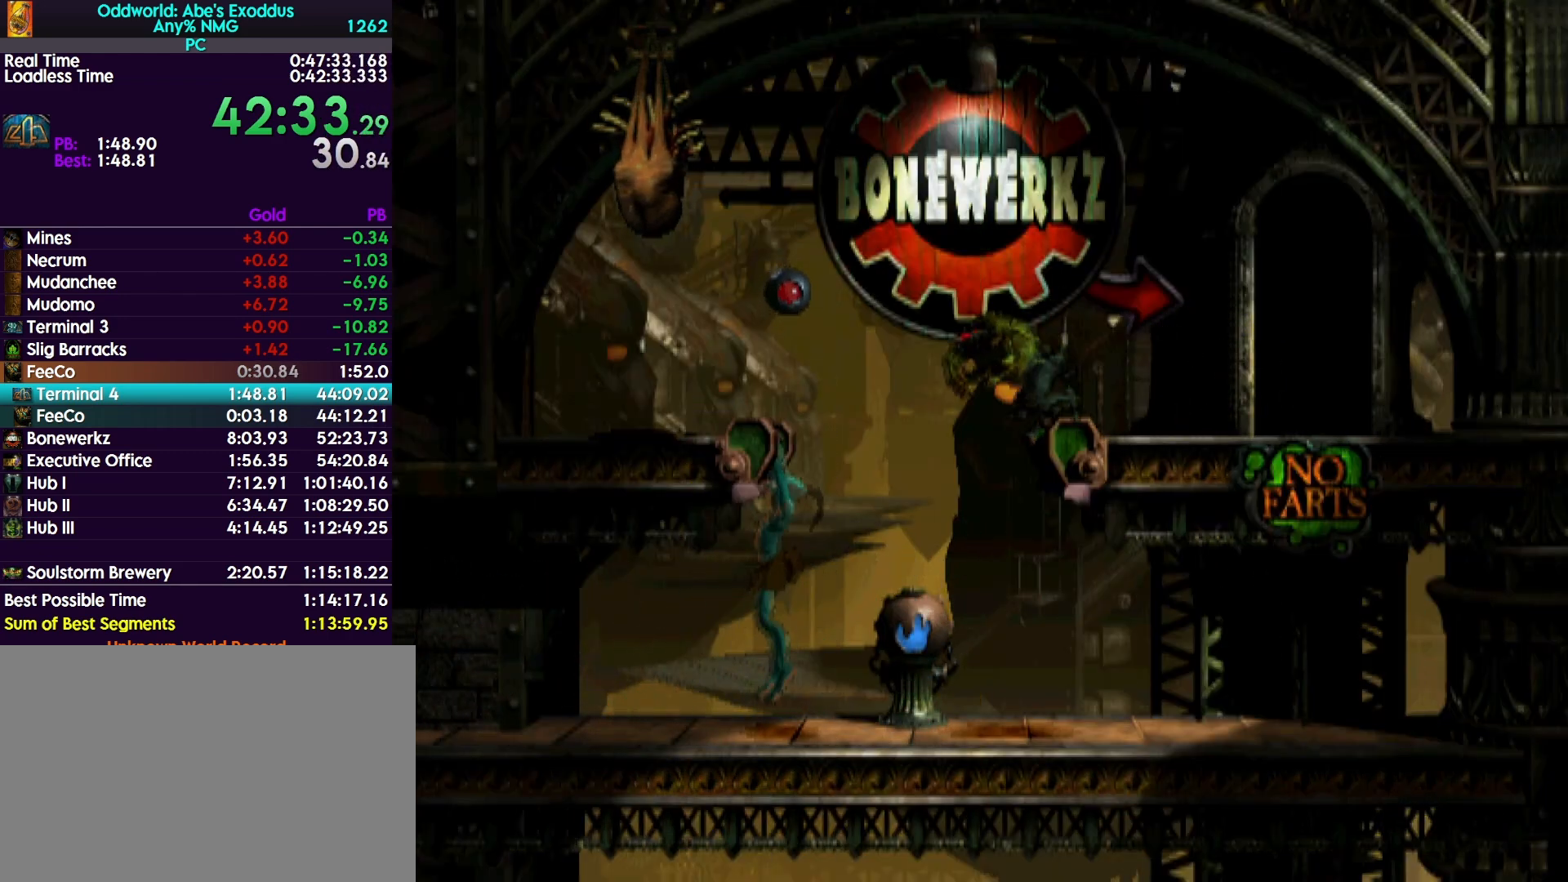
{"buttons": ["DPAD_UP"], "events": [[133, "R1", "up"], [133, "TRIANGLE", "up"]]}
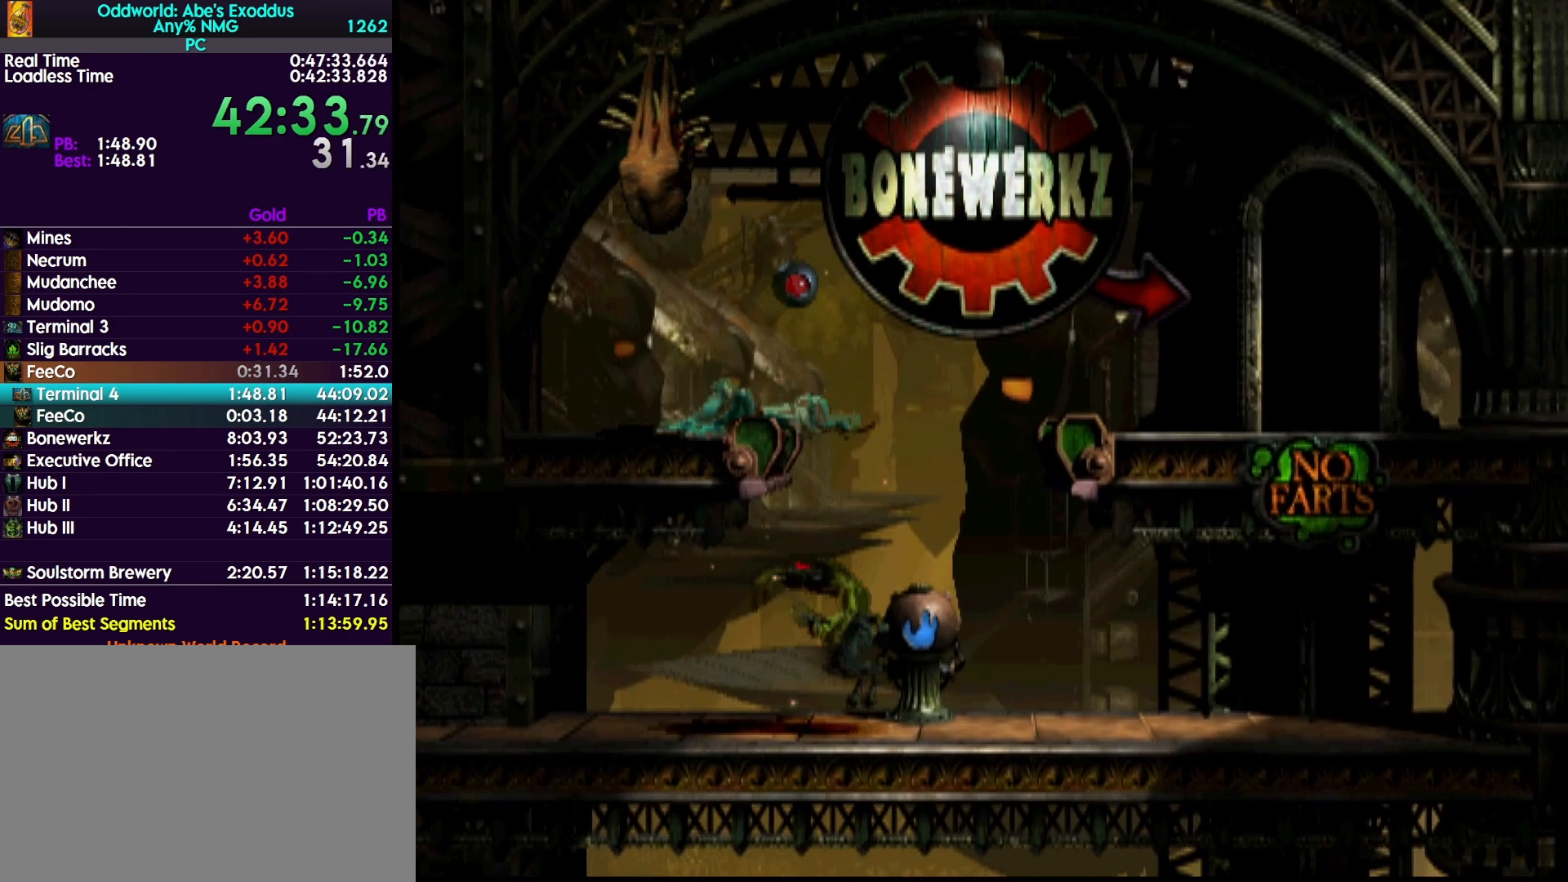
{"buttons": ["DPAD_UP"], "events": []}
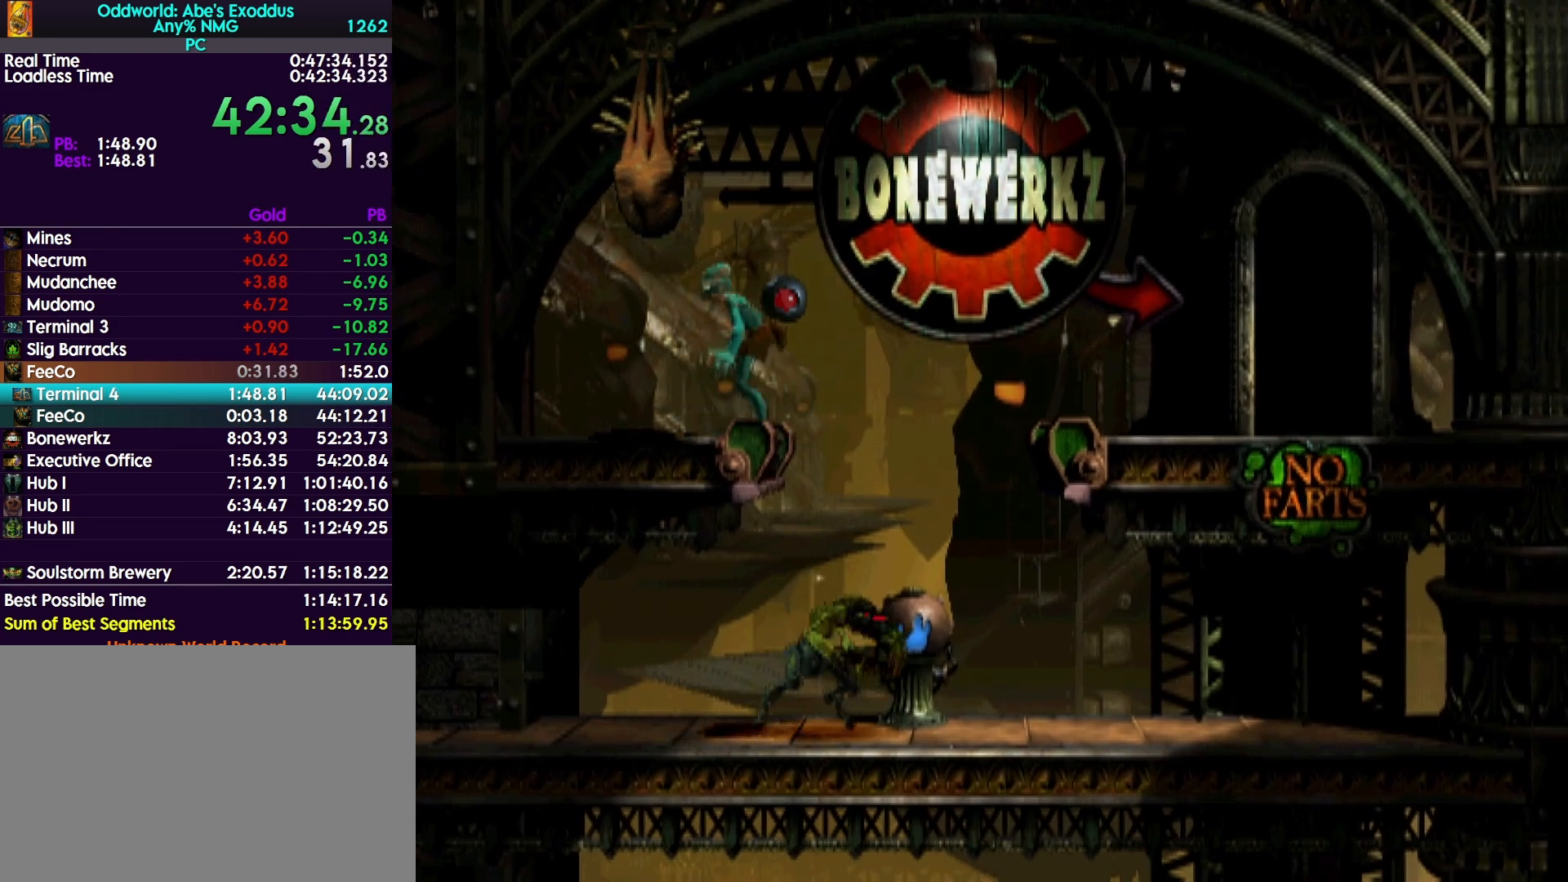
{"buttons": ["DPAD_UP"], "events": []}
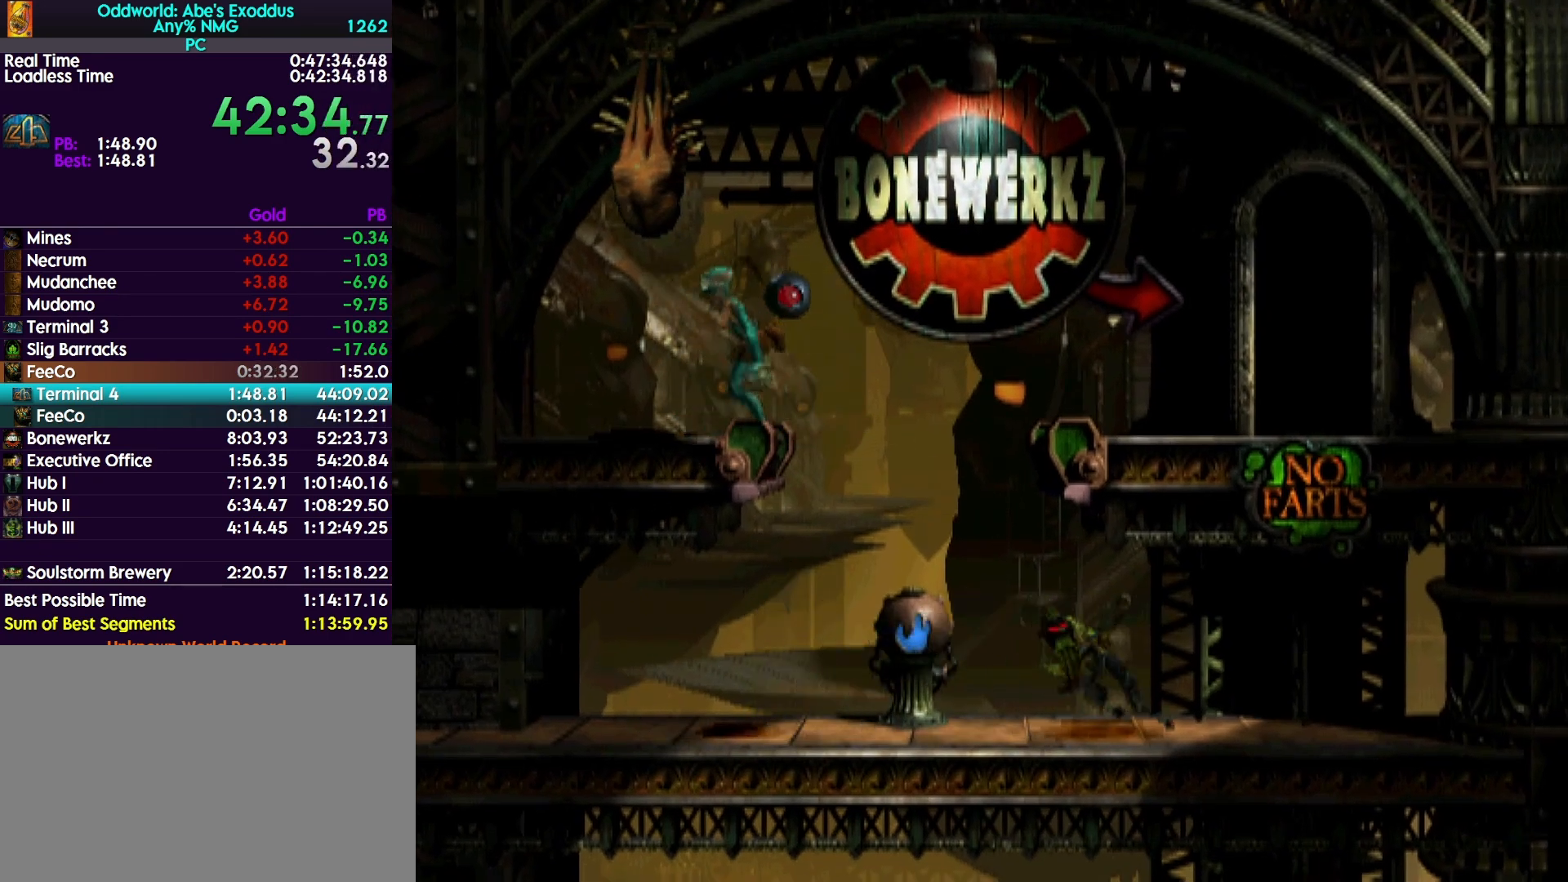
{"buttons": ["DPAD_LEFT"], "events": [[200, "DPAD_UP", "up"], [300, "DPAD_LEFT", "down"]]}
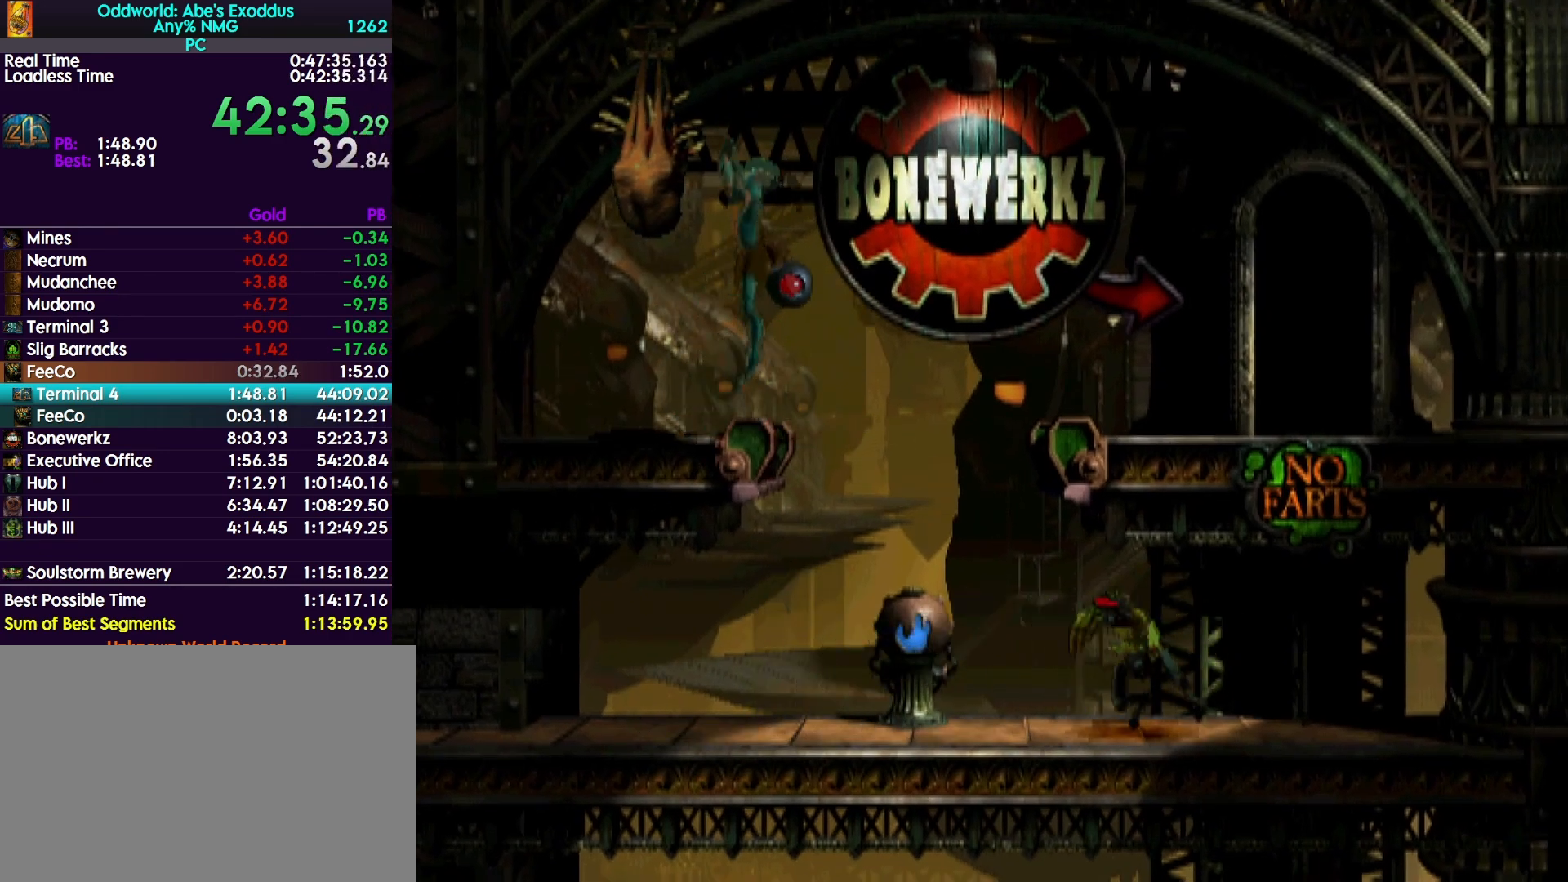
{"buttons": [], "events": [[467, "DPAD_LEFT", "up"]]}
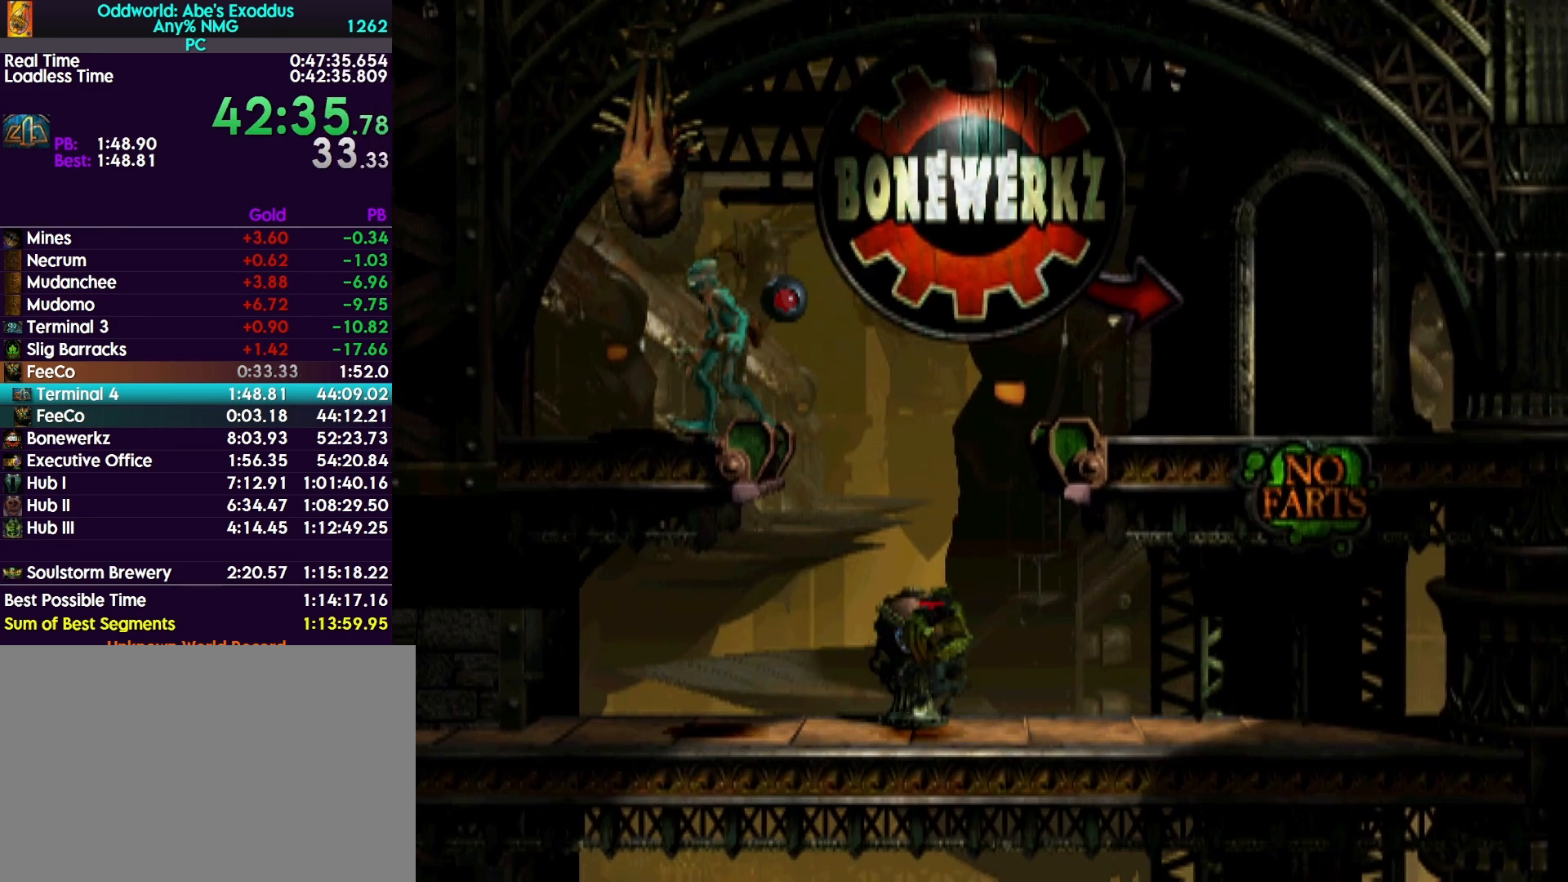
{"buttons": ["R1", "DPAD_RIGHT"], "events": [[167, "DPAD_RIGHT", "down"], [167, "R1", "down"]]}
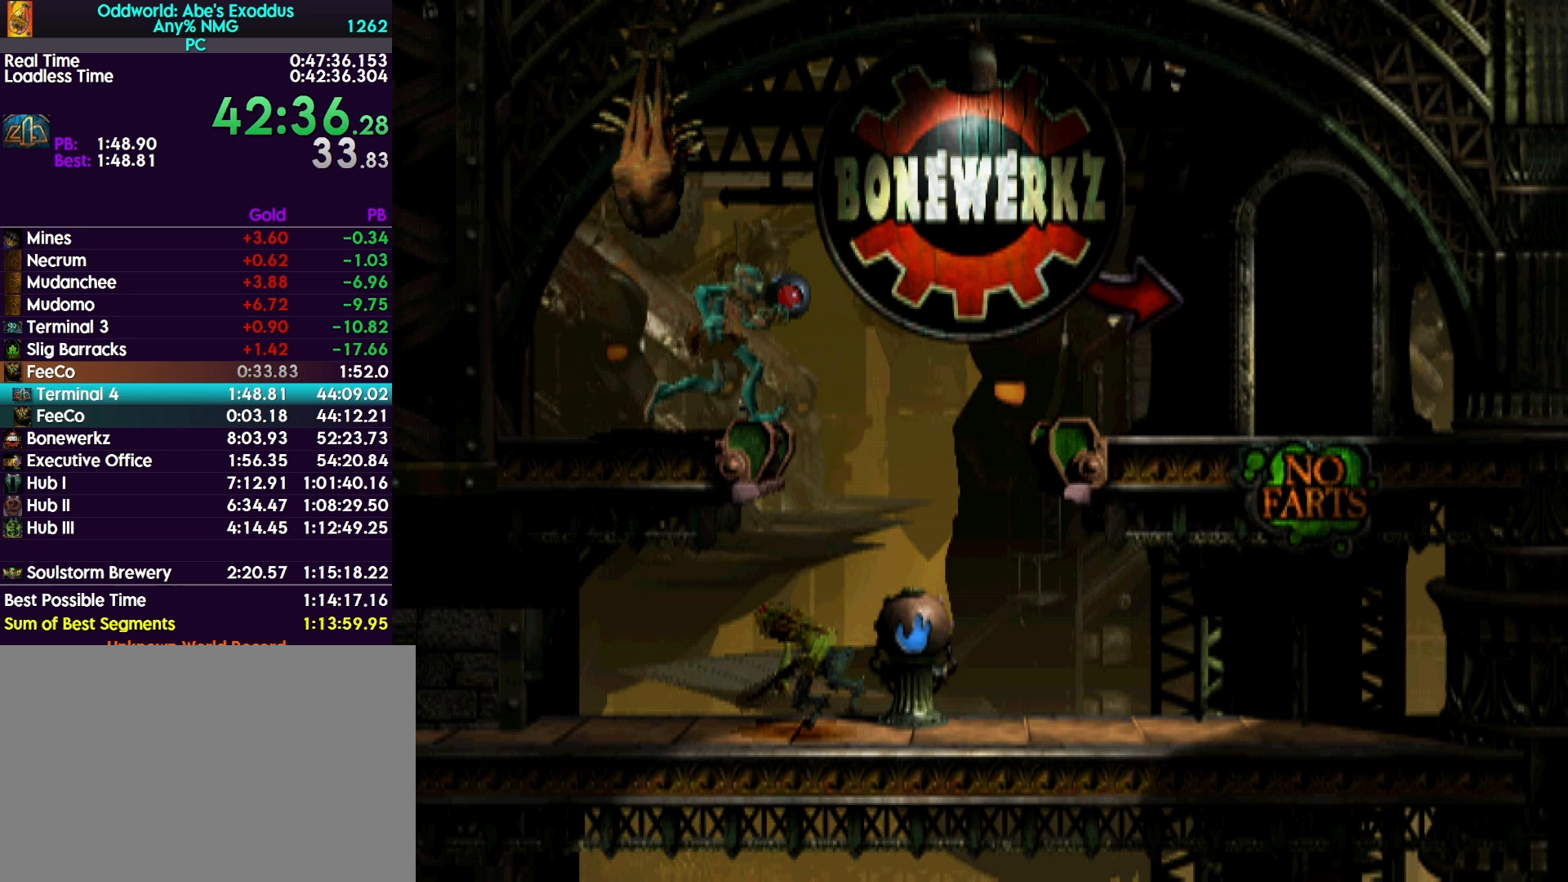
{"buttons": ["L2"], "events": [[33, "R1", "up"], [67, "DPAD_RIGHT", "up"], [200, "L2", "down"]]}
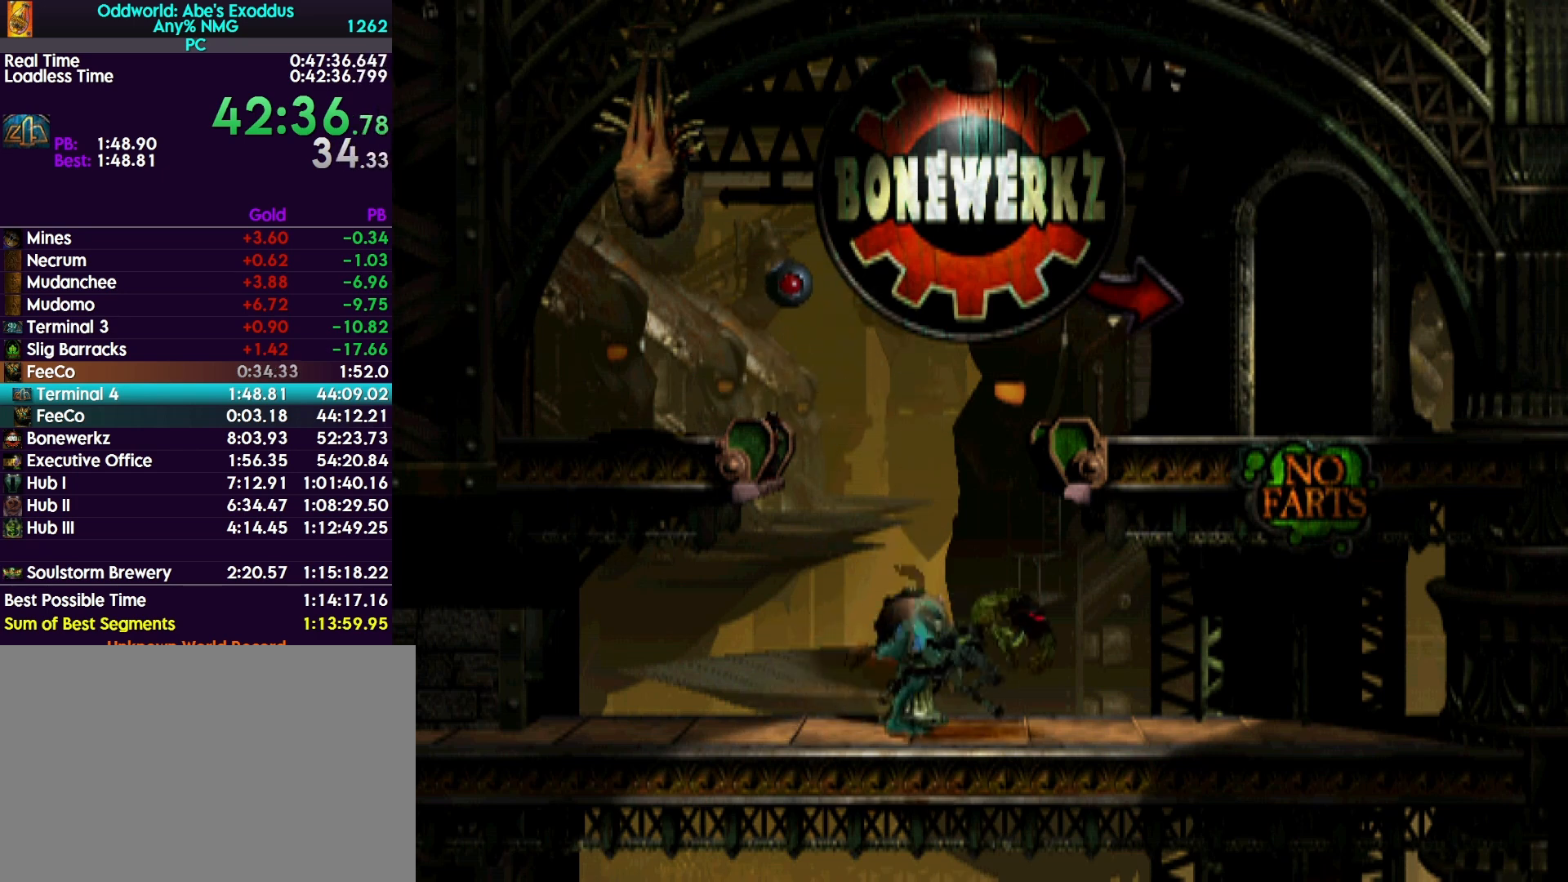
{"buttons": ["CROSS", "L2"], "events": [[267, "CROSS", "down"]]}
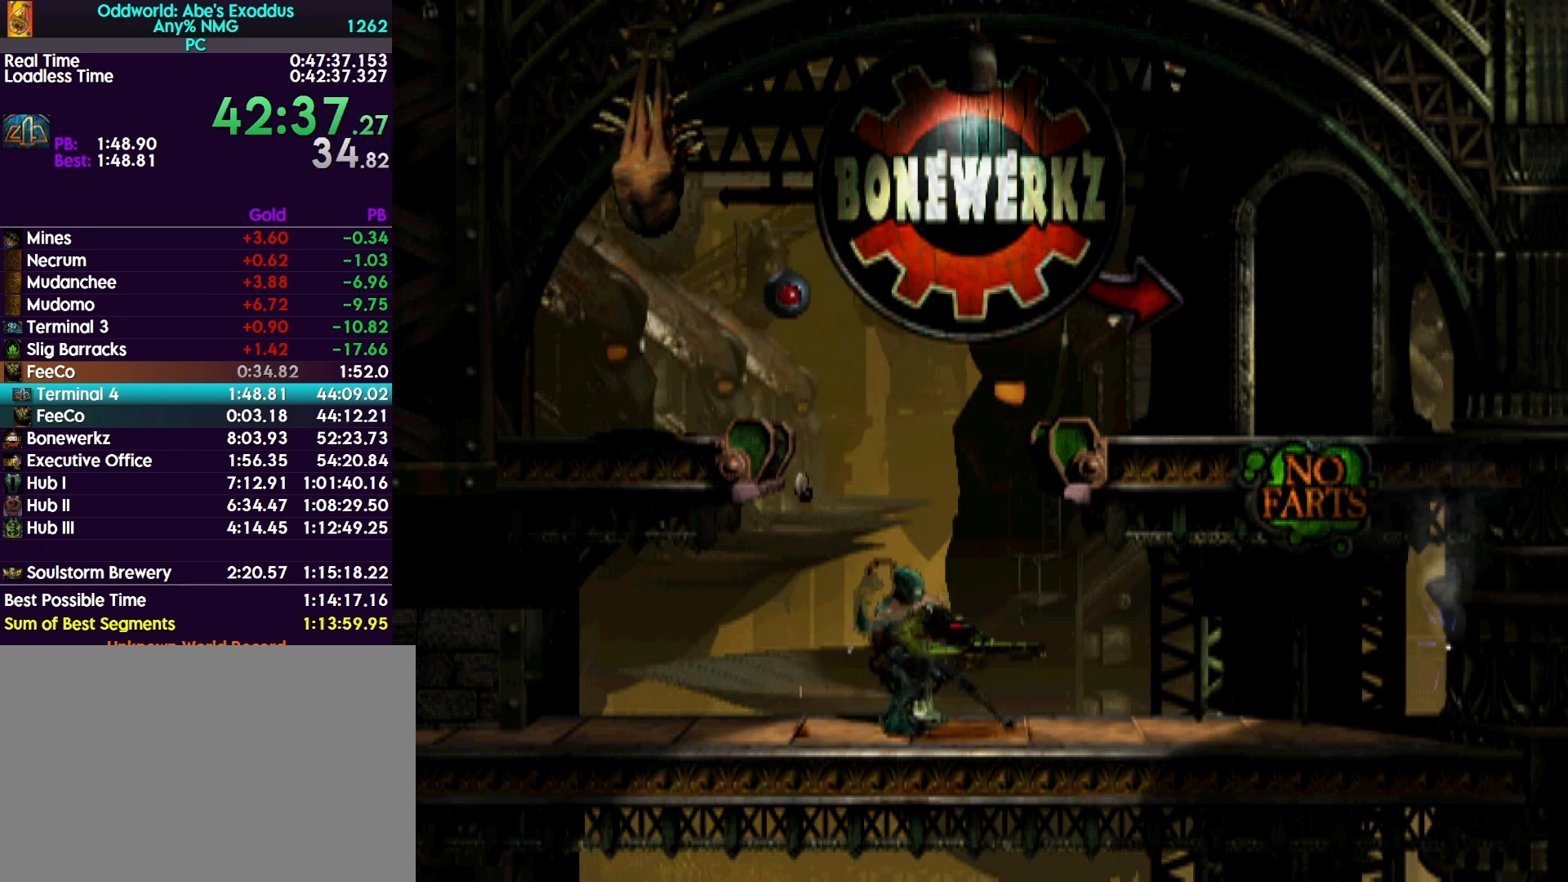
{"buttons": ["DPAD_LEFT"], "events": [[33, "CROSS", "up"], [100, "DPAD_LEFT", "down"], [100, "L2", "up"]]}
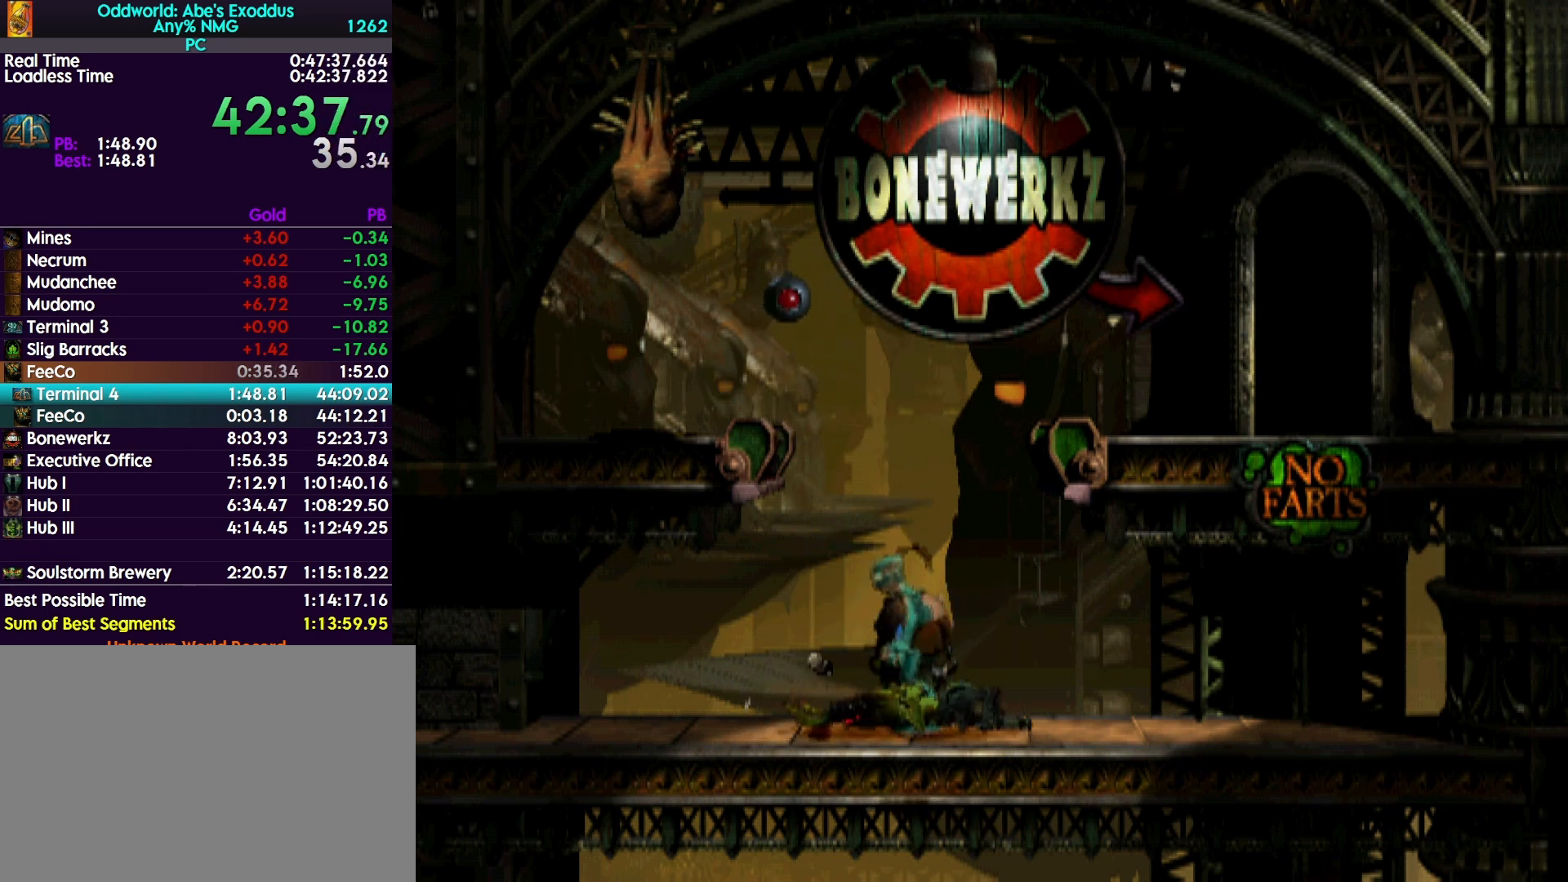
{"buttons": ["DPAD_DOWN"], "events": [[133, "DPAD_LEFT", "up"], [233, "DPAD_DOWN", "down"]]}
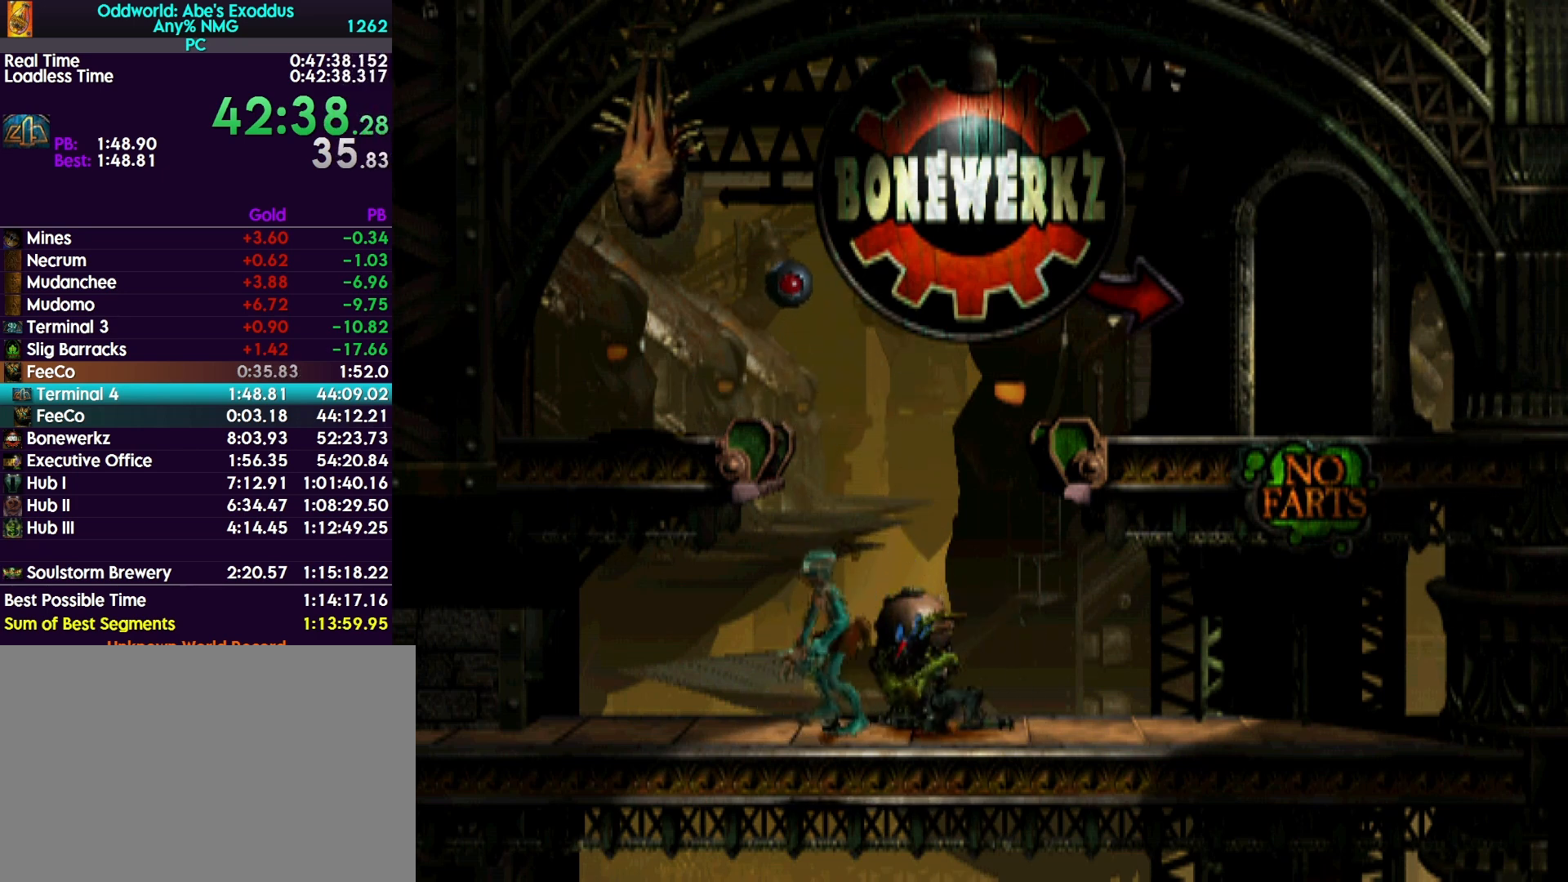
{"buttons": ["R1", "DPAD_RIGHT"], "events": [[33, "DPAD_DOWN", "up"], [267, "DPAD_UP", "down"], [400, "DPAD_UP", "up"], [500, "DPAD_RIGHT", "down"], [500, "R1", "down"]]}
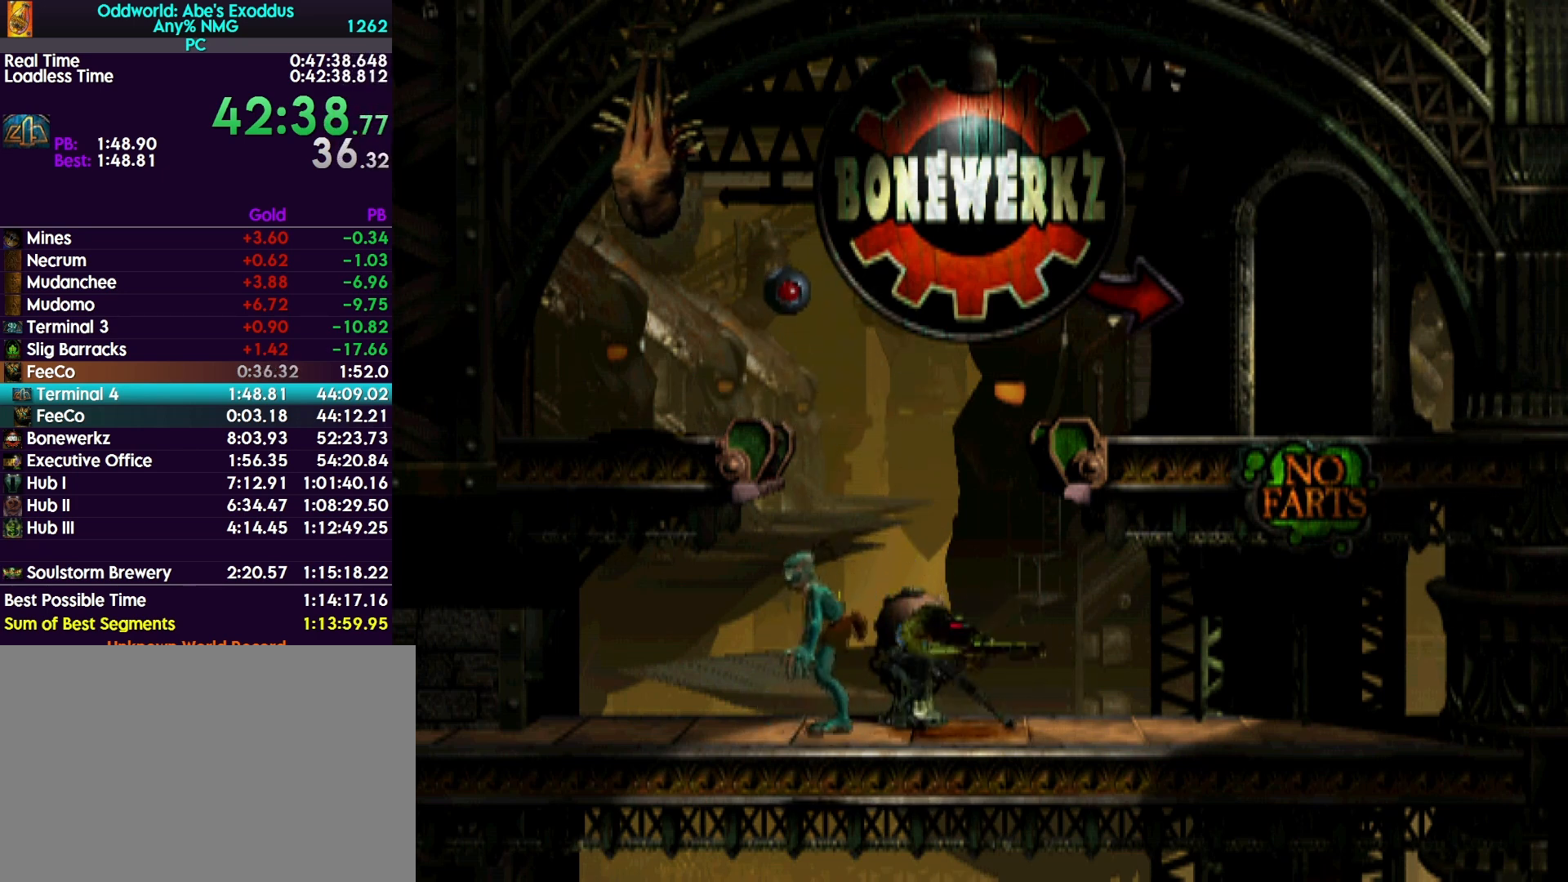
{"buttons": ["TRIANGLE", "R1", "DPAD_UP"], "events": [[233, "TRIANGLE", "down"], [300, "DPAD_UP", "down"], [333, "DPAD_RIGHT", "up"]]}